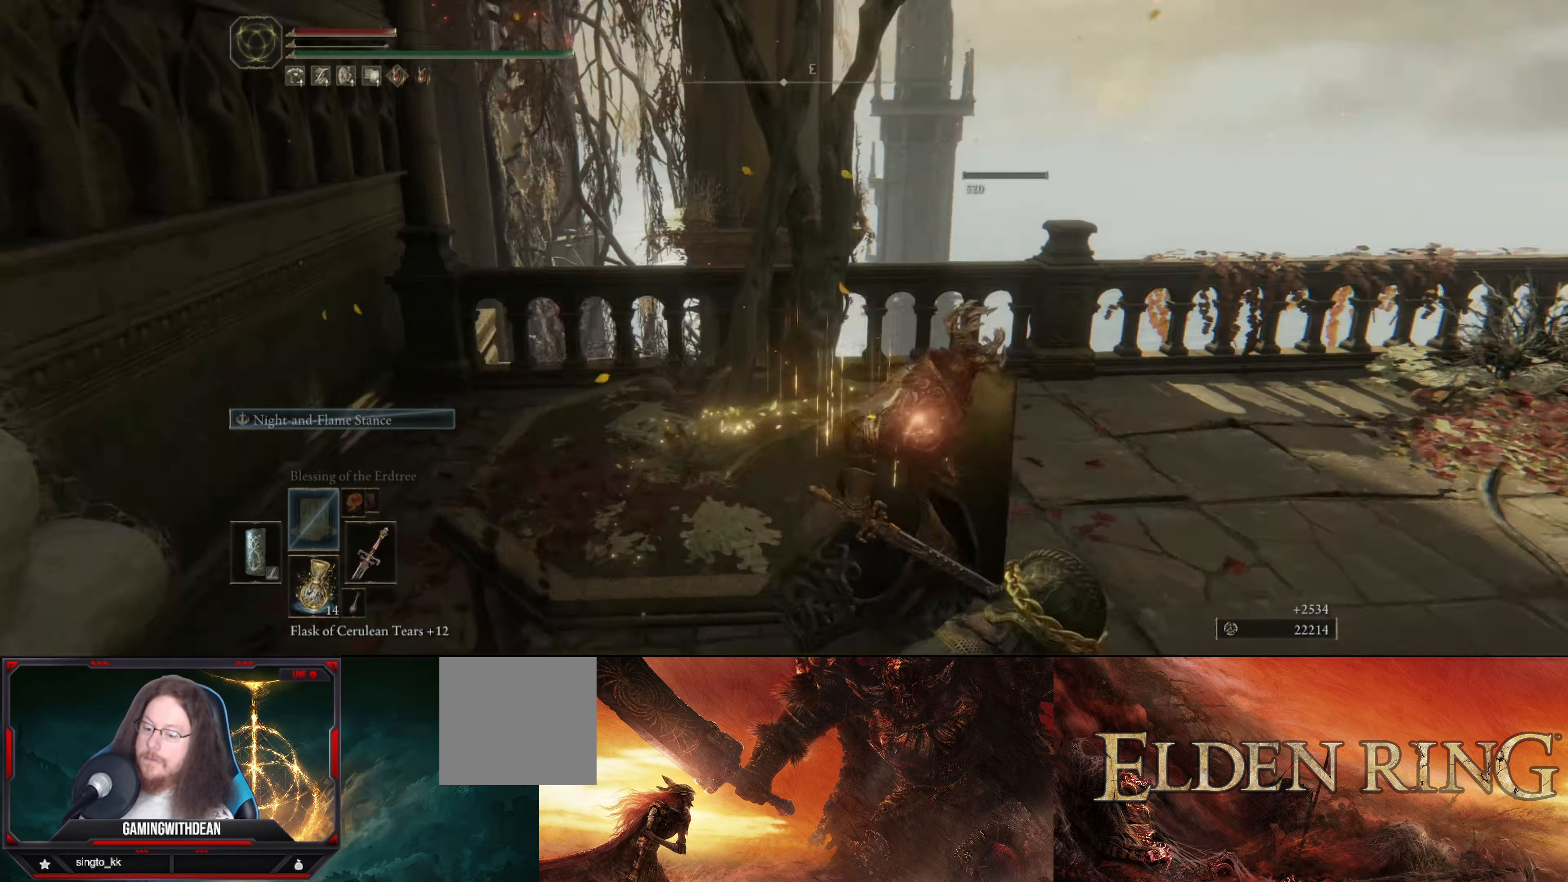
Gameplay with a controller (Xbox layout); each line is a JSON object with the inputs held at the frame after it. "events" lists button and stick changes between this image and that frame as [ms after this image, input, new state], when the widget could be followed in between. Not read: L3 R3.
{"buttons": [], "left_stick": "up", "right_stick": "center", "events": [[50, "left_stick", "up-right"], [83, "right_stick", "down-right"], [283, "left_stick", "up"], [416, "right_stick", "center"]]}
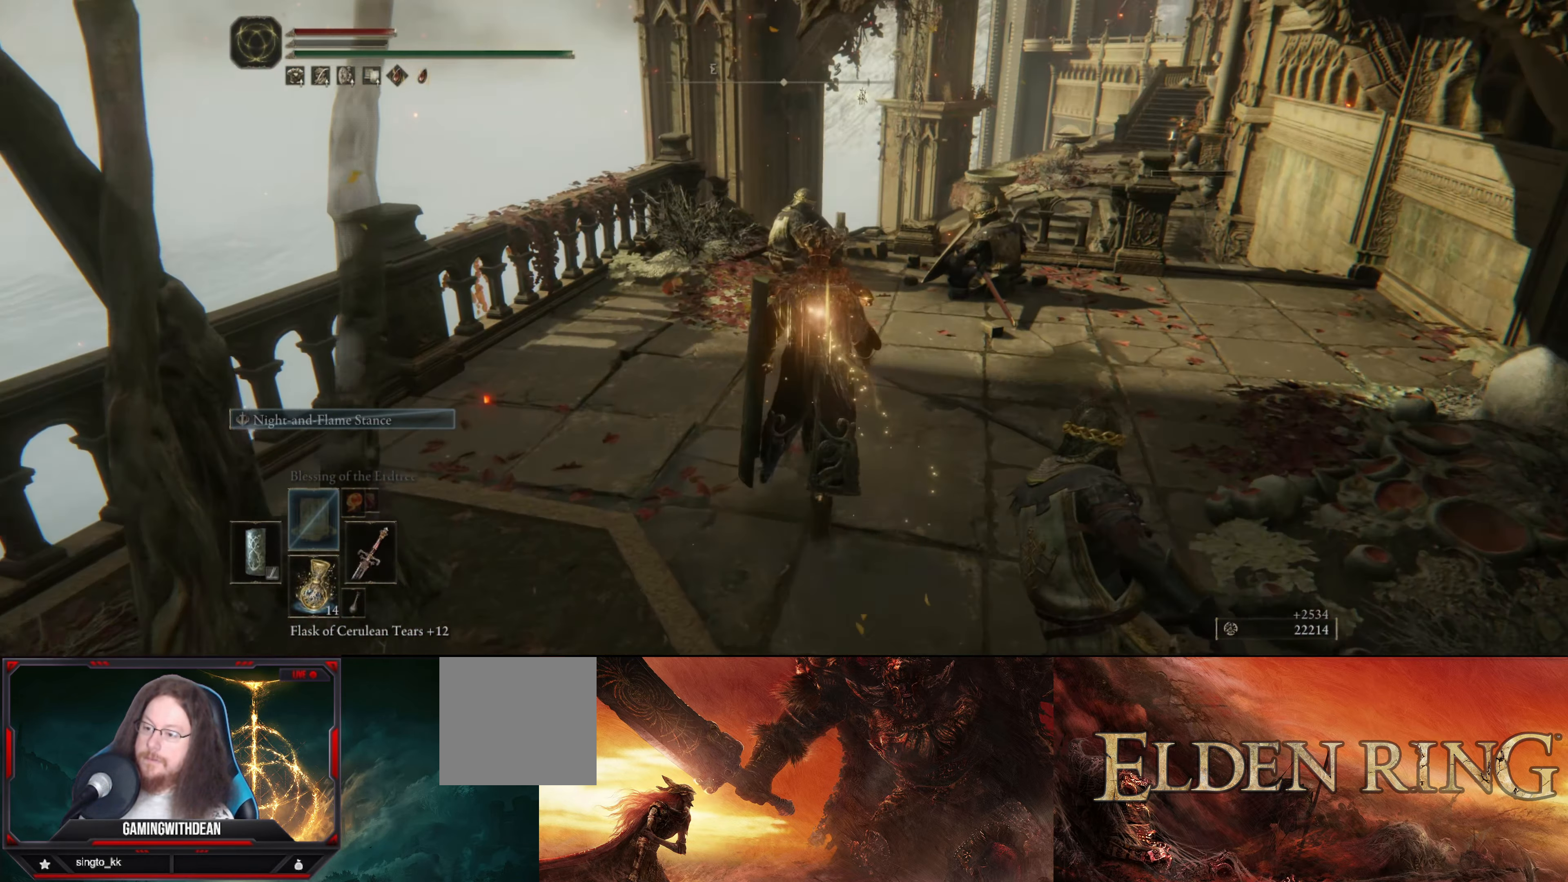
{"buttons": ["R1"], "left_stick": "up", "right_stick": "center", "events": [[50, "left_stick", "up-right"], [350, "left_stick", "up"], [416, "R1", "down"]]}
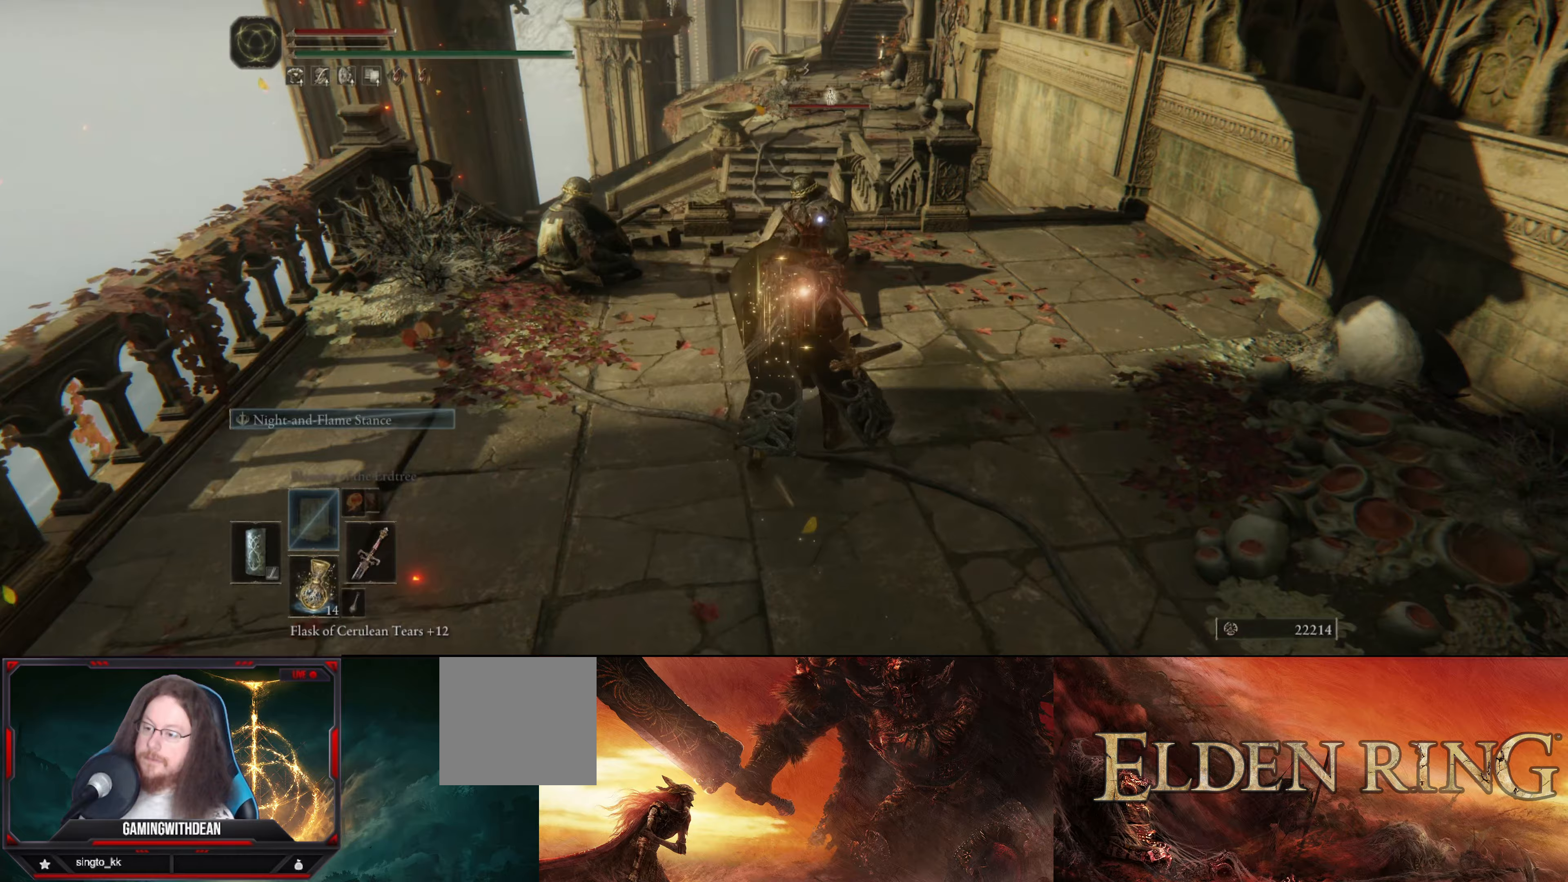
{"buttons": [], "left_stick": "center", "right_stick": "center", "events": [[50, "R1", "up"], [50, "left_stick", "center"], [417, "R1", "down"], [500, "R1", "up"]]}
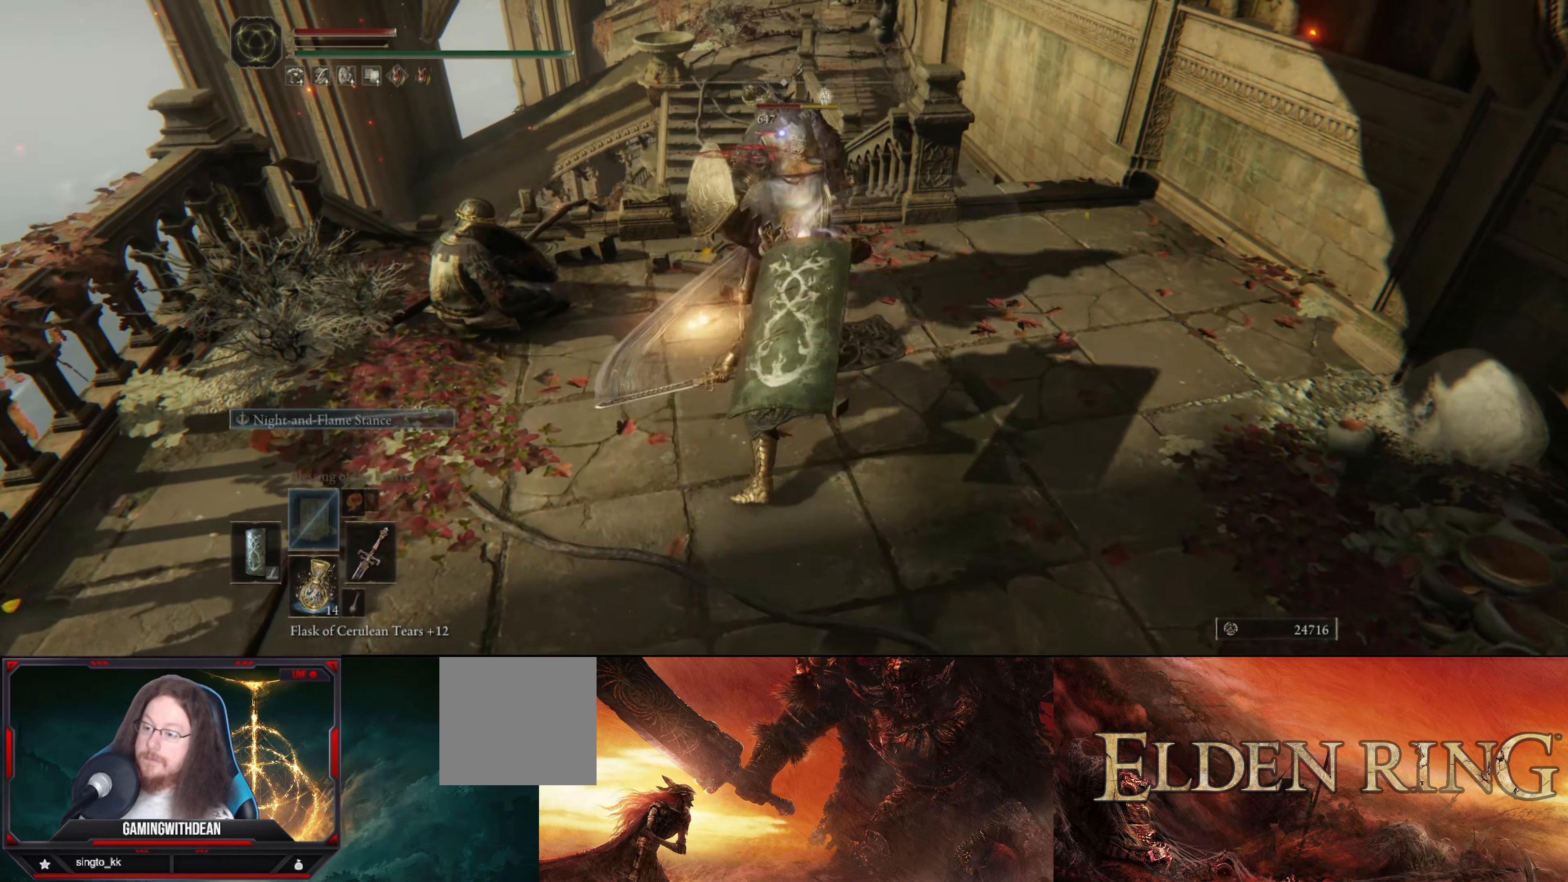
{"buttons": ["R1"], "left_stick": "center", "right_stick": "center", "events": [[67, "R1", "down"], [150, "R1", "up"], [217, "R1", "down"], [300, "R1", "up"], [367, "R1", "down"], [450, "R1", "up"], [500, "R1", "down"]]}
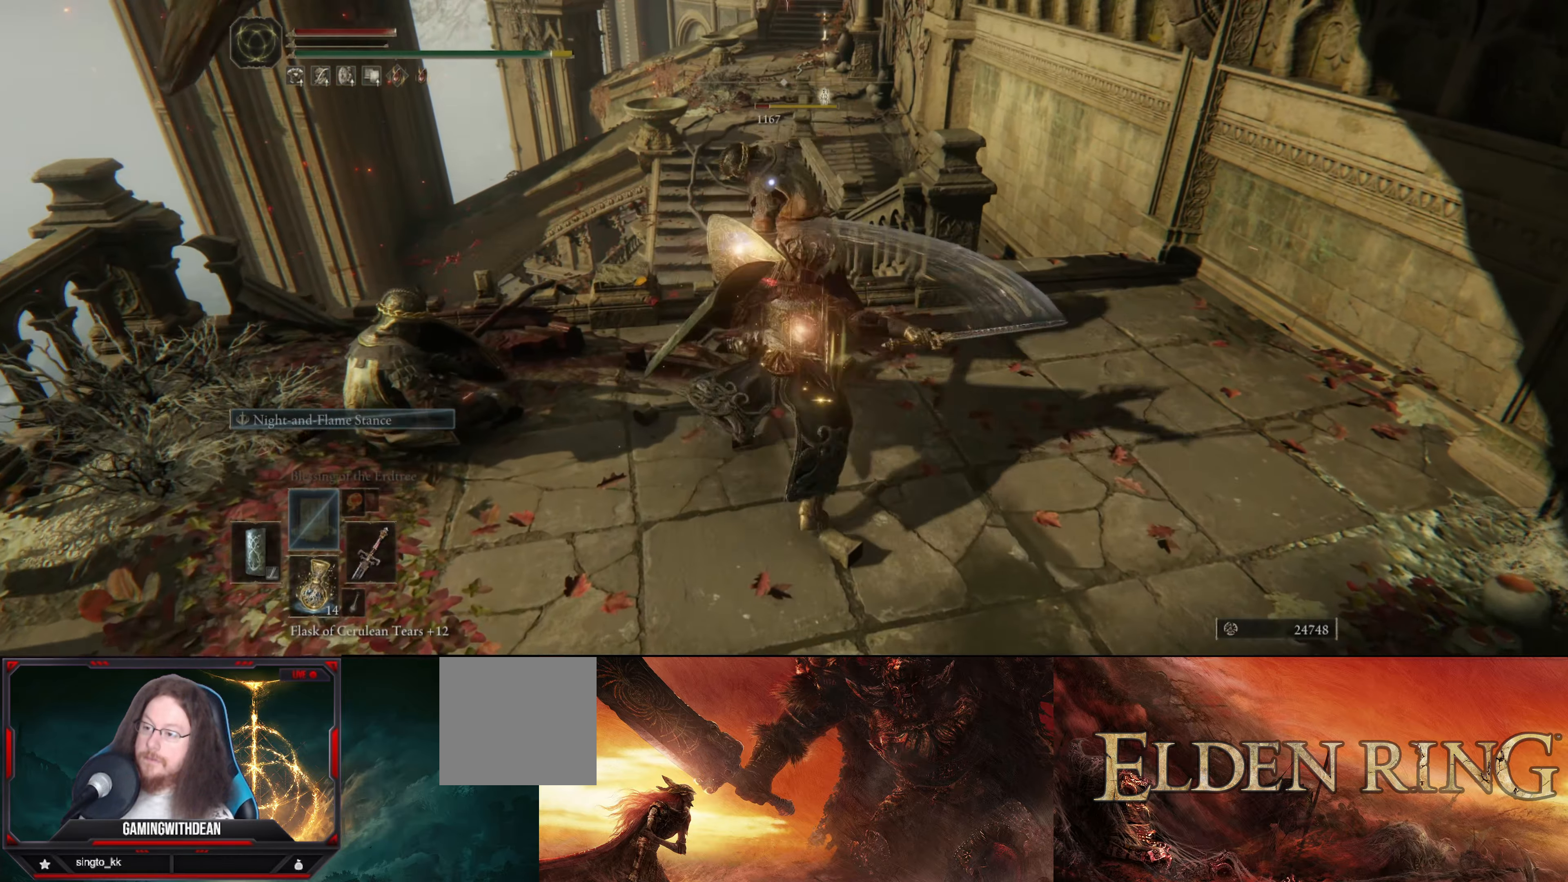
{"buttons": [], "left_stick": "center", "right_stick": "center", "events": [[100, "R1", "up"], [183, "R1", "down"], [233, "R1", "up"]]}
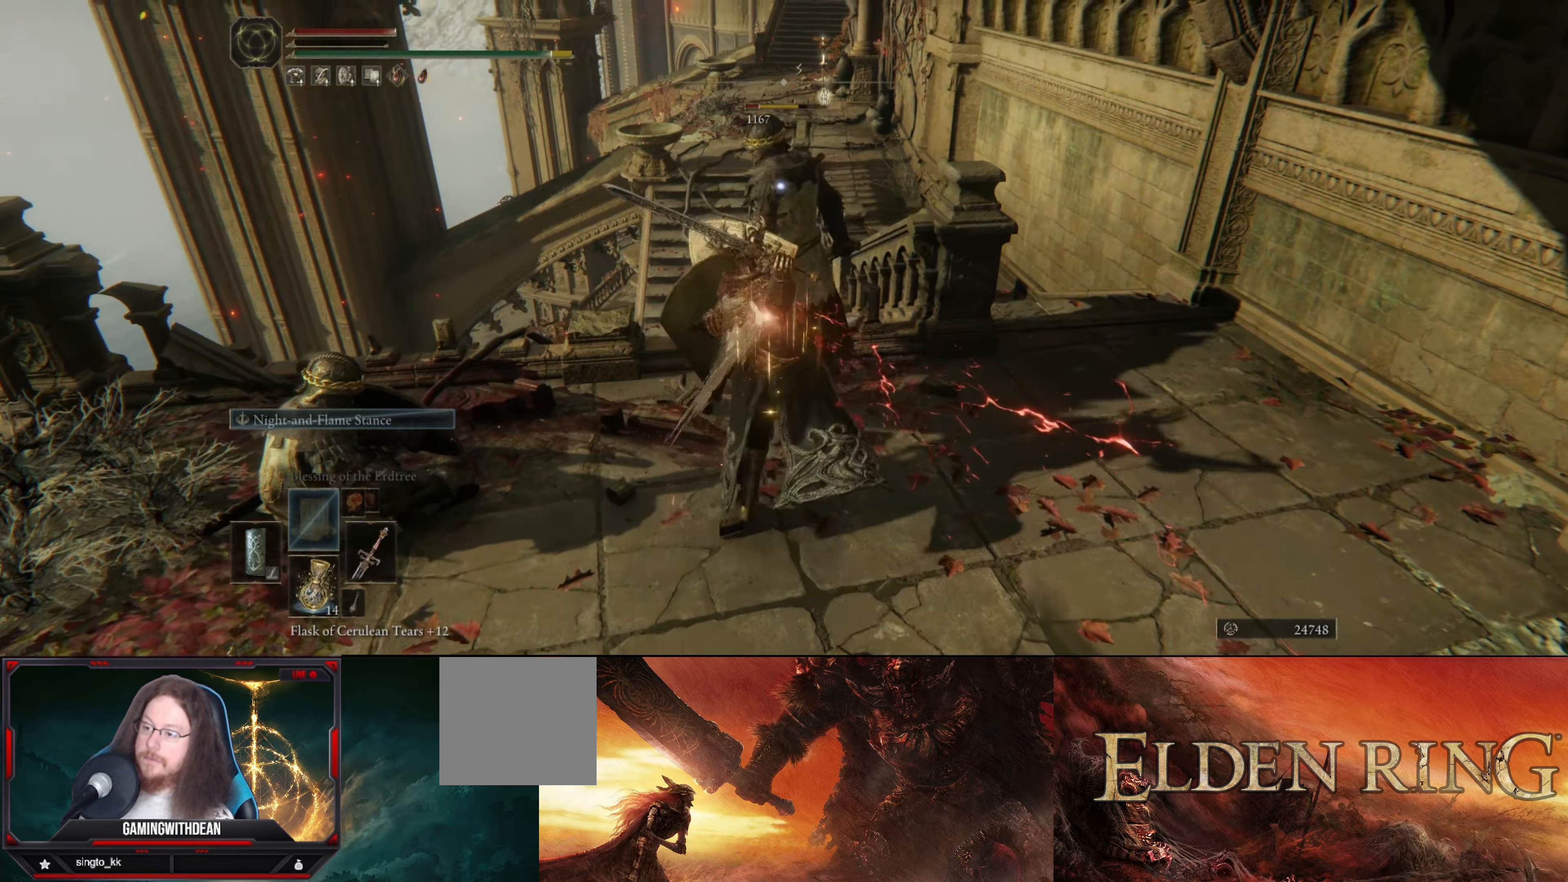
{"buttons": [], "left_stick": "down-left", "right_stick": "center", "events": [[100, "left_stick", "down"], [150, "right_stick", "left"], [183, "left_stick", "down-left"], [500, "right_stick", "center"]]}
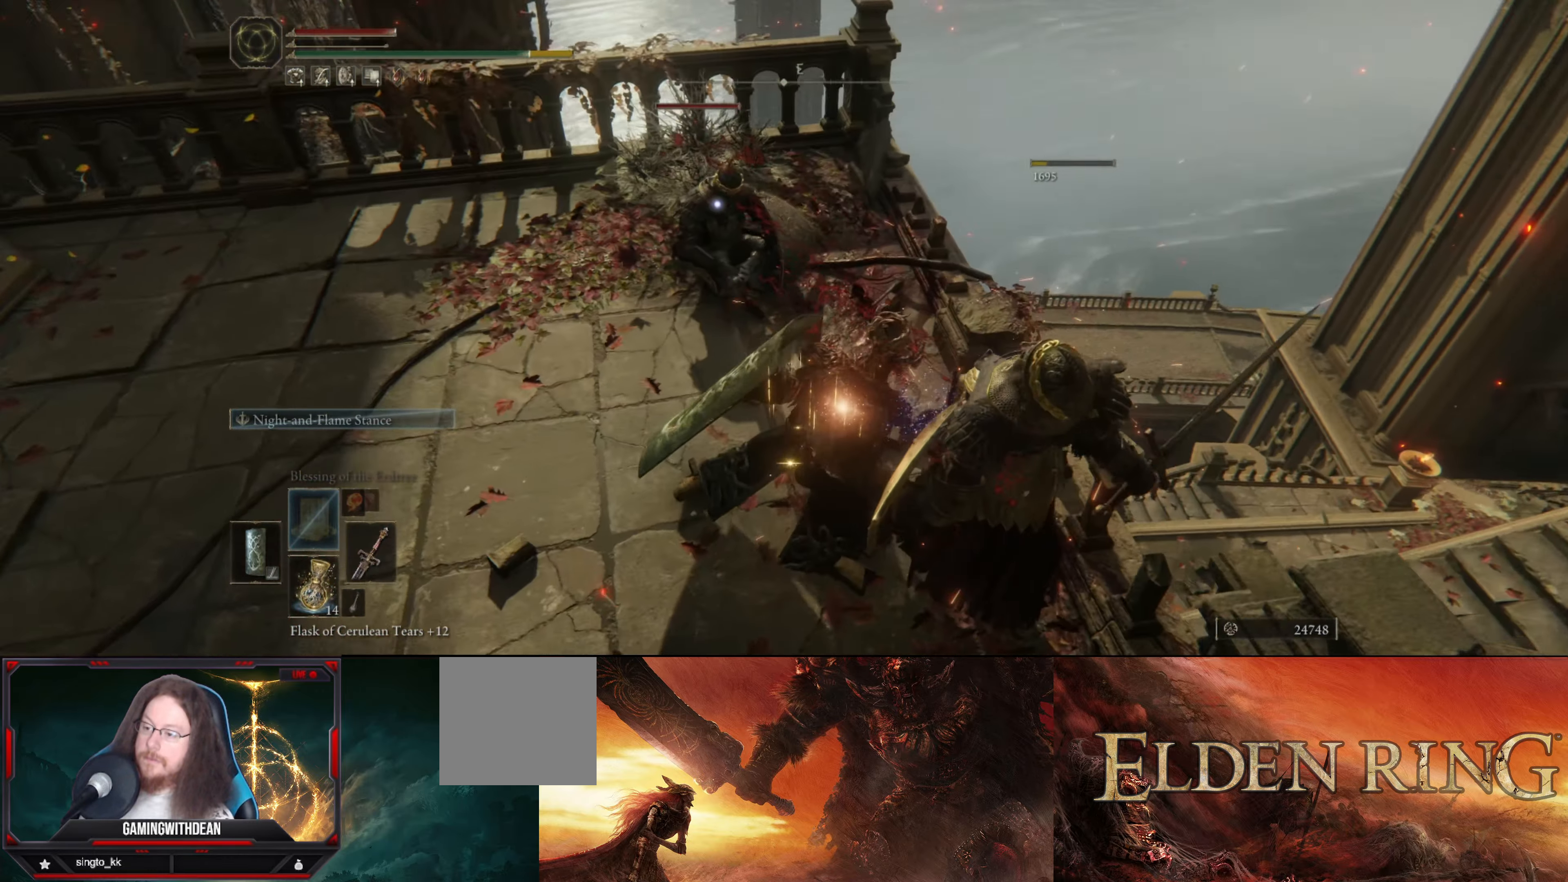
{"buttons": [], "left_stick": "up", "right_stick": "center", "events": [[83, "R1", "down"], [83, "left_stick", "up"], [183, "R1", "up"], [233, "R1", "down"], [317, "R1", "up"], [367, "R1", "down"], [467, "R1", "up"]]}
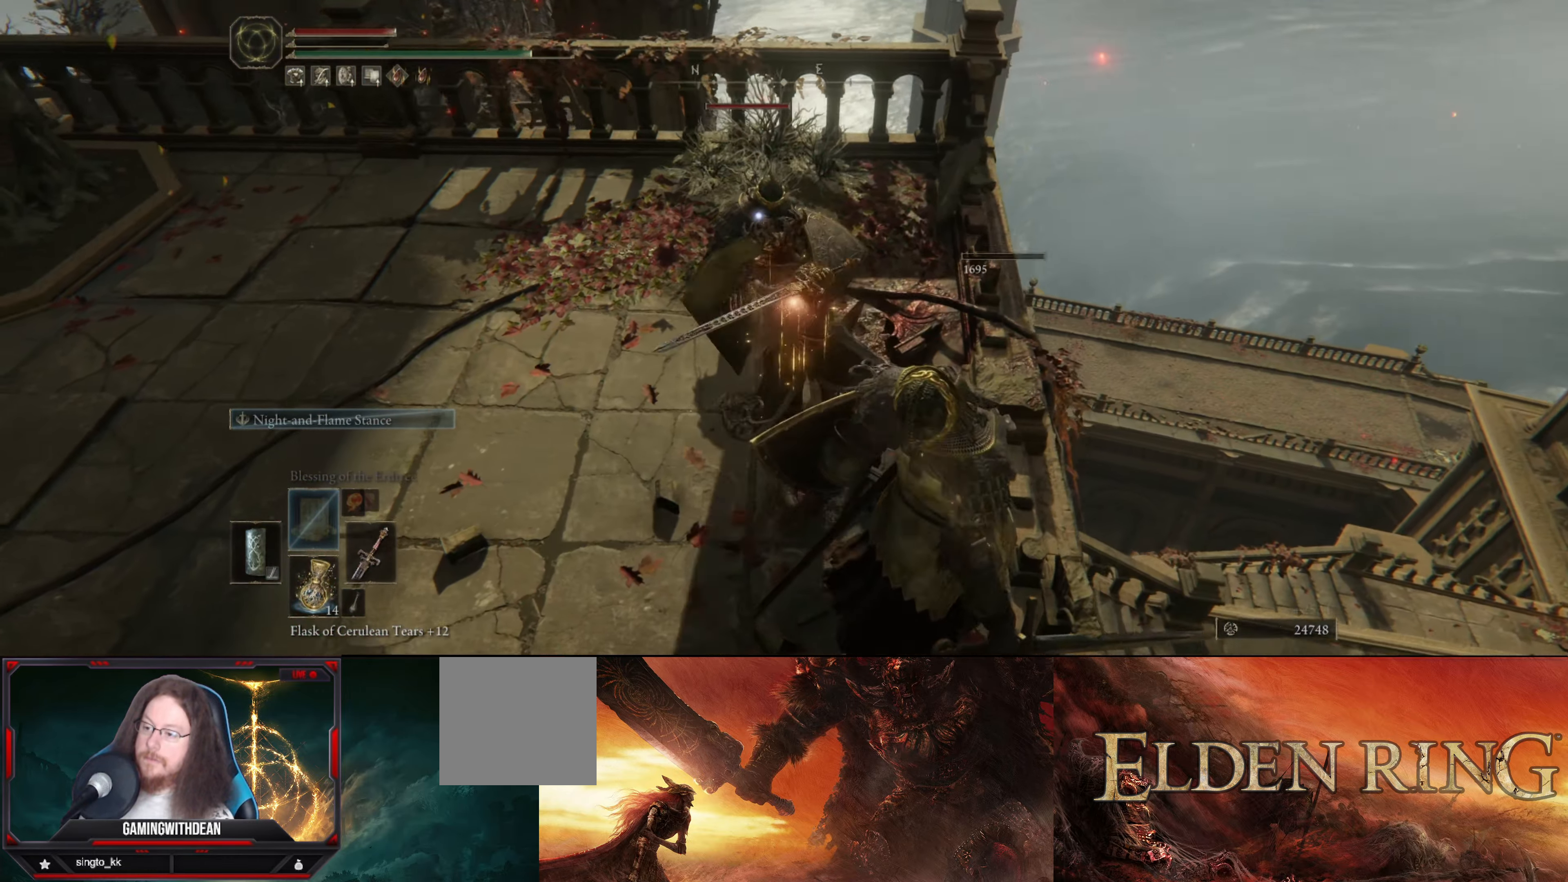
{"buttons": ["R1"], "left_stick": "up", "right_stick": "center", "events": [[33, "R1", "down"], [117, "R1", "up"], [183, "R1", "down"], [267, "R1", "up"], [333, "R1", "down"], [417, "R1", "up"], [500, "R1", "down"]]}
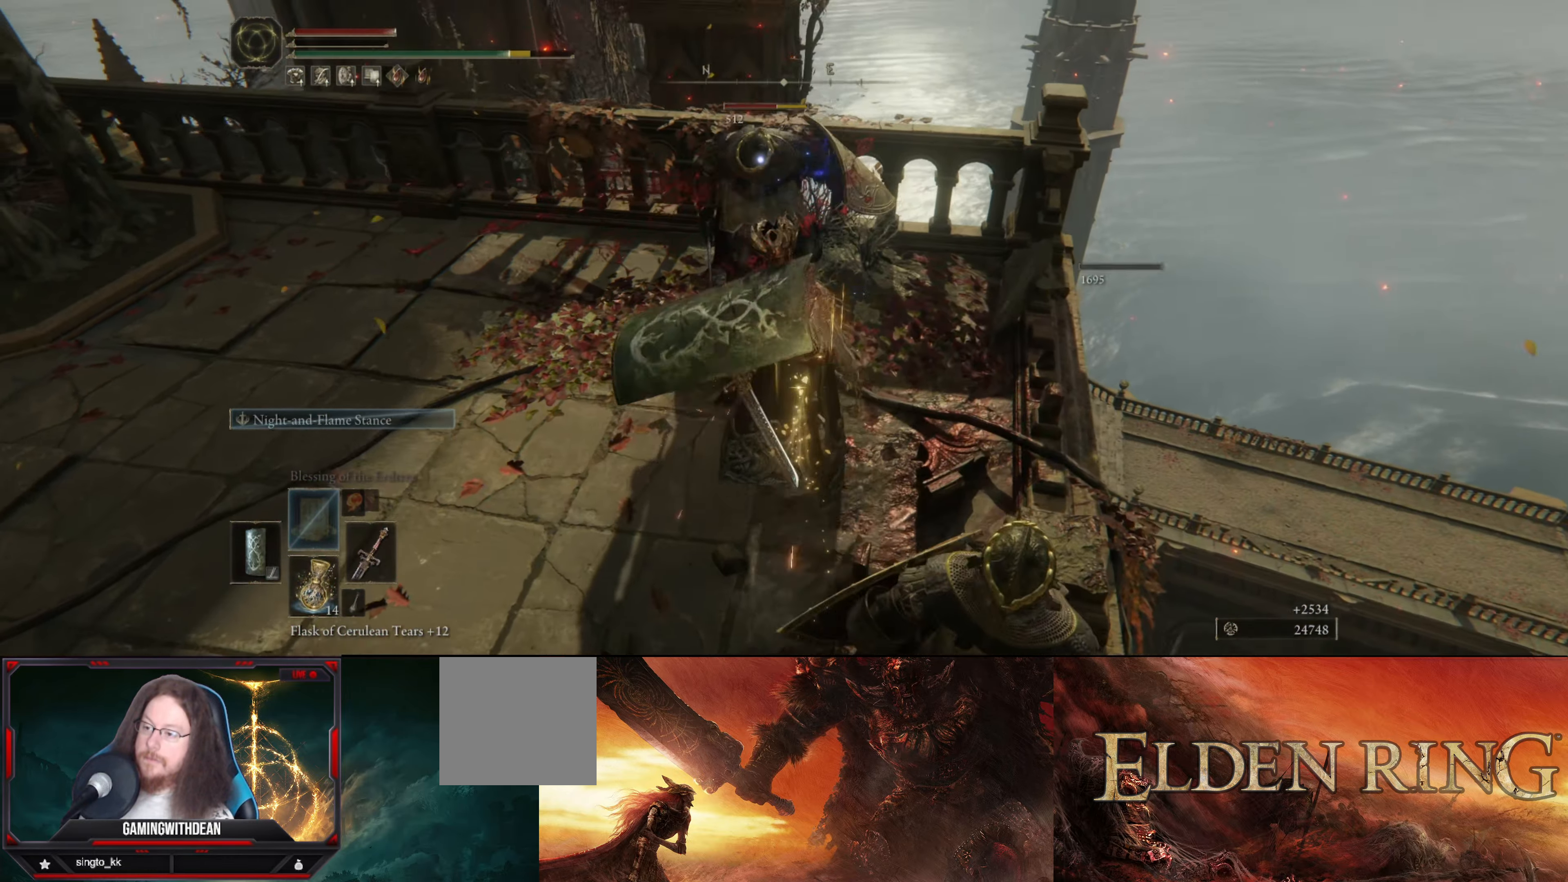
{"buttons": ["R1"], "left_stick": "center", "right_stick": "center", "events": [[67, "R1", "up"], [150, "R1", "down"], [200, "R1", "up"], [250, "left_stick", "center"], [300, "R1", "down"], [367, "R1", "up"], [433, "R1", "down"]]}
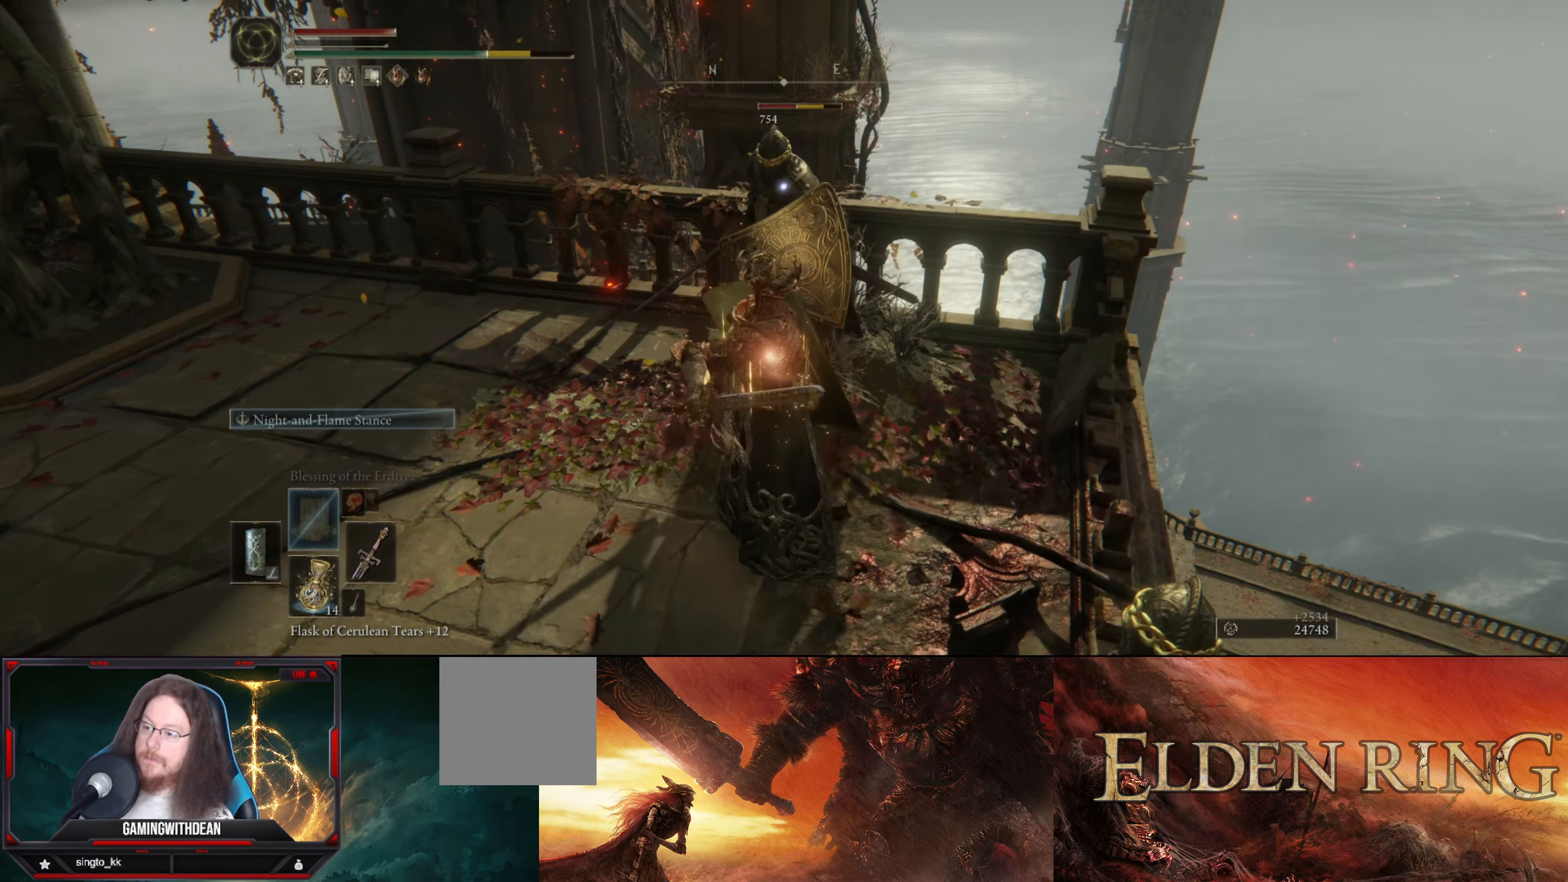
{"buttons": [], "left_stick": "center", "right_stick": "center", "events": [[33, "R1", "up"], [267, "R1", "down"], [350, "R1", "up"], [417, "R1", "down"], [500, "R1", "up"]]}
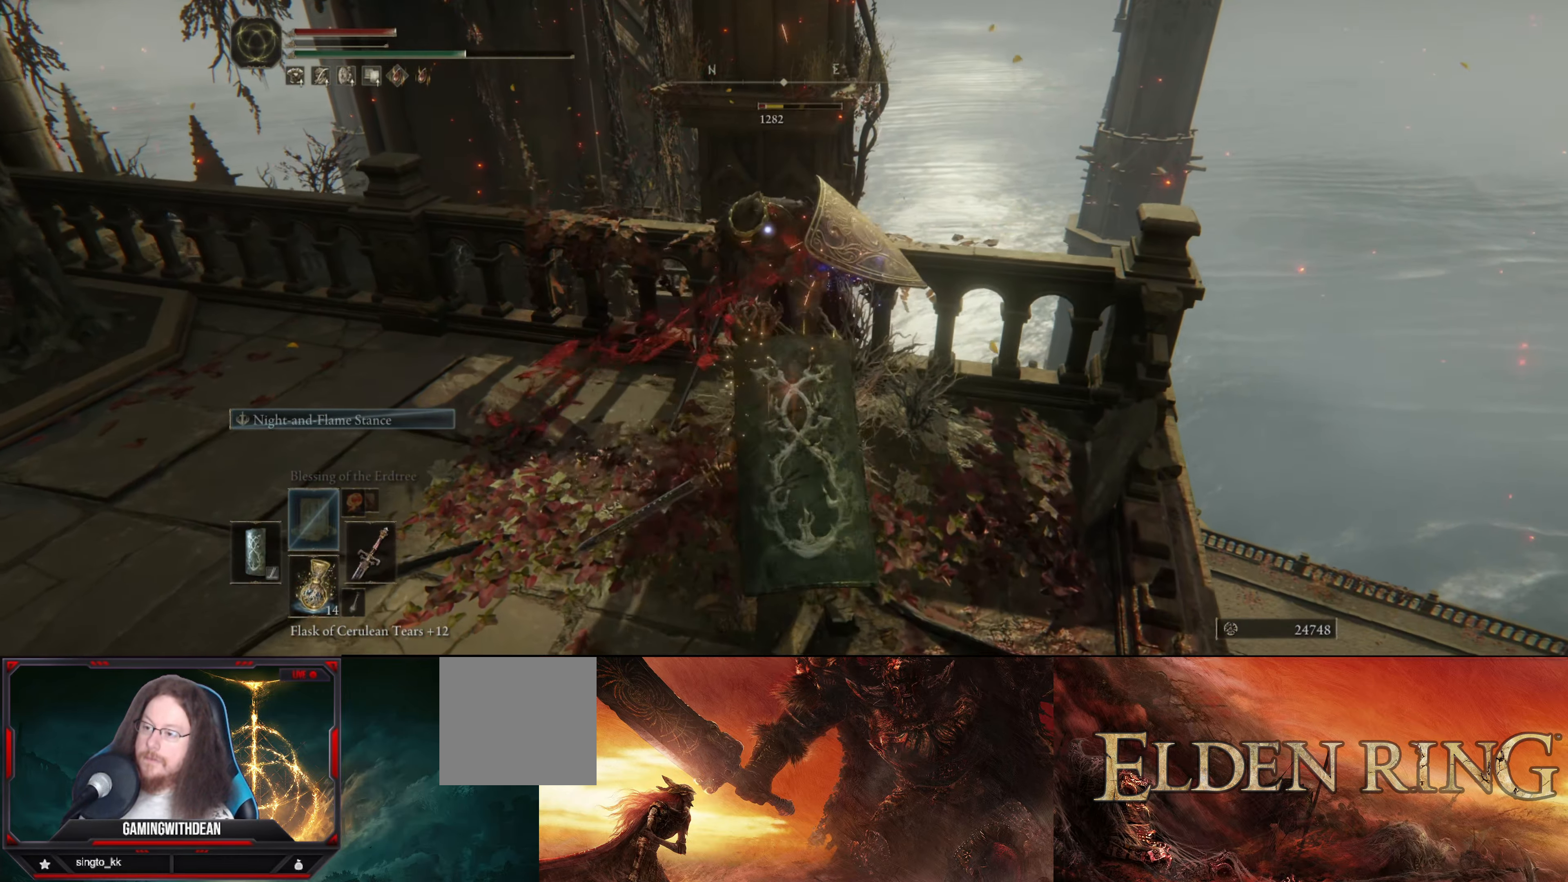
{"buttons": [], "left_stick": "down", "right_stick": "center", "events": [[67, "R1", "down"], [150, "R1", "up"], [367, "left_stick", "down"]]}
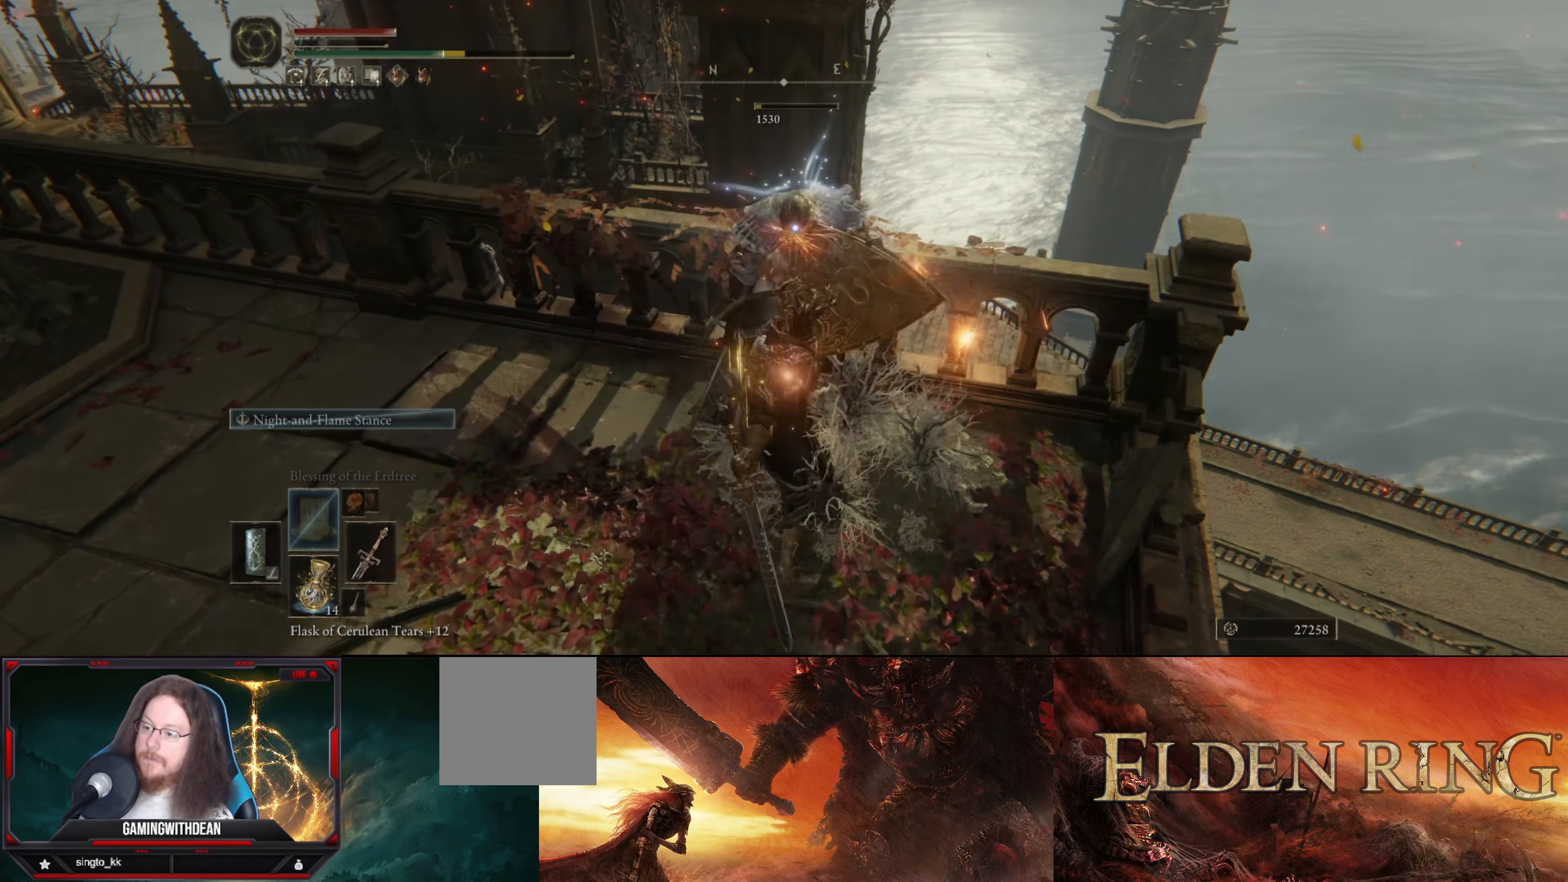
{"buttons": [], "left_stick": "up", "right_stick": "center", "events": [[34, "right_stick", "right"], [484, "left_stick", "up"], [500, "right_stick", "center"]]}
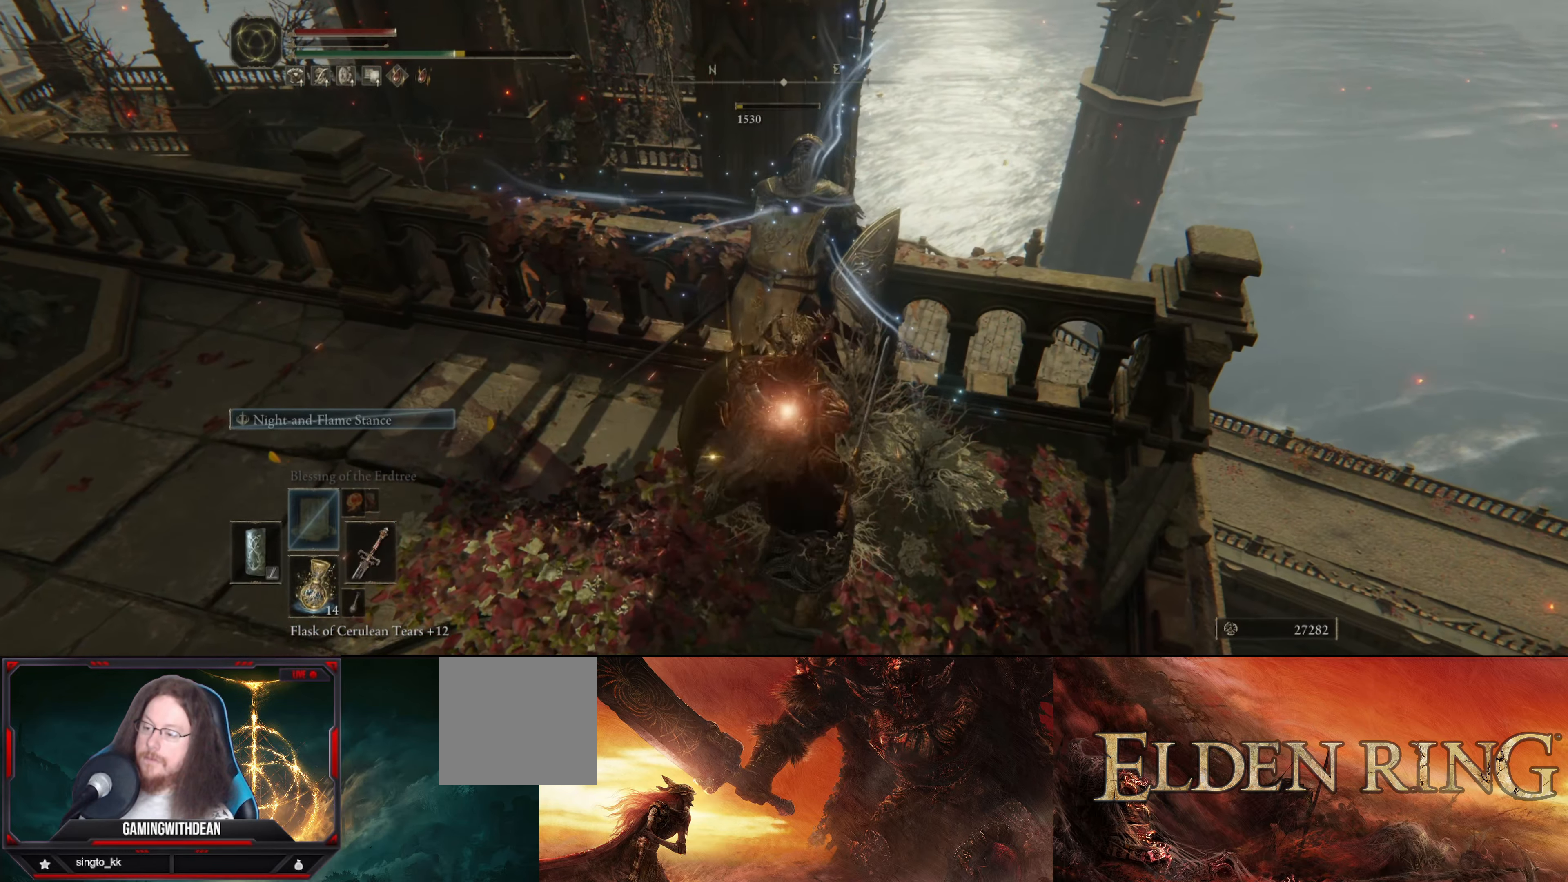
{"buttons": [], "left_stick": "down", "right_stick": "center", "events": [[184, "Y", "down"], [267, "Y", "up"], [300, "left_stick", "center"], [350, "left_stick", "down"]]}
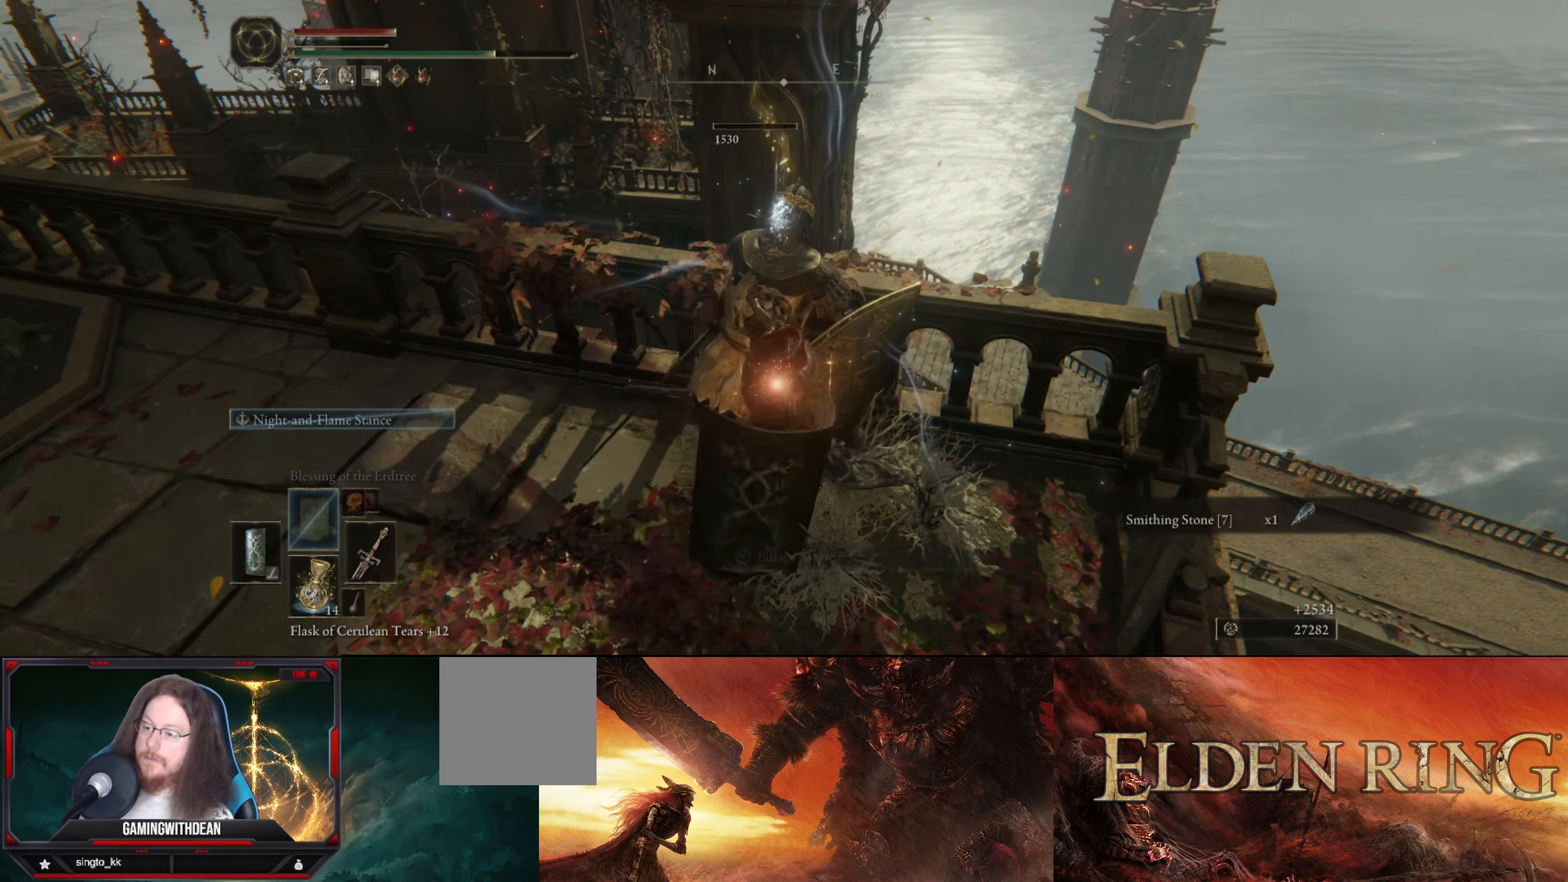
{"buttons": [], "left_stick": "right", "right_stick": "right", "events": [[84, "right_stick", "right"], [467, "left_stick", "right"]]}
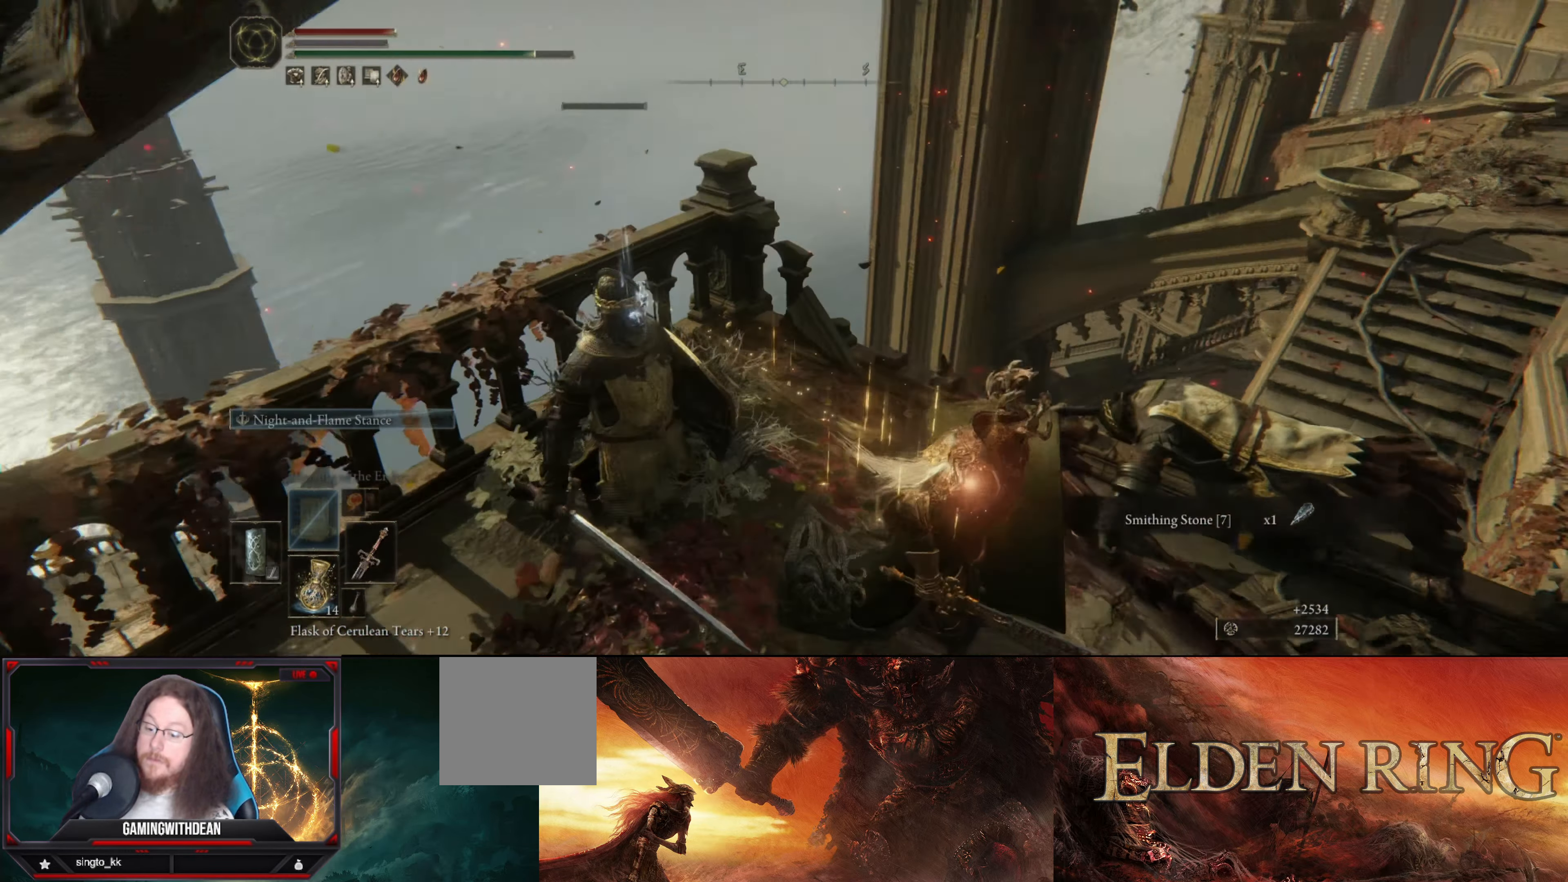
{"buttons": ["B"], "left_stick": "up", "right_stick": "center", "events": [[167, "left_stick", "up-right"], [317, "right_stick", "center"], [484, "left_stick", "up"], [500, "B", "down"]]}
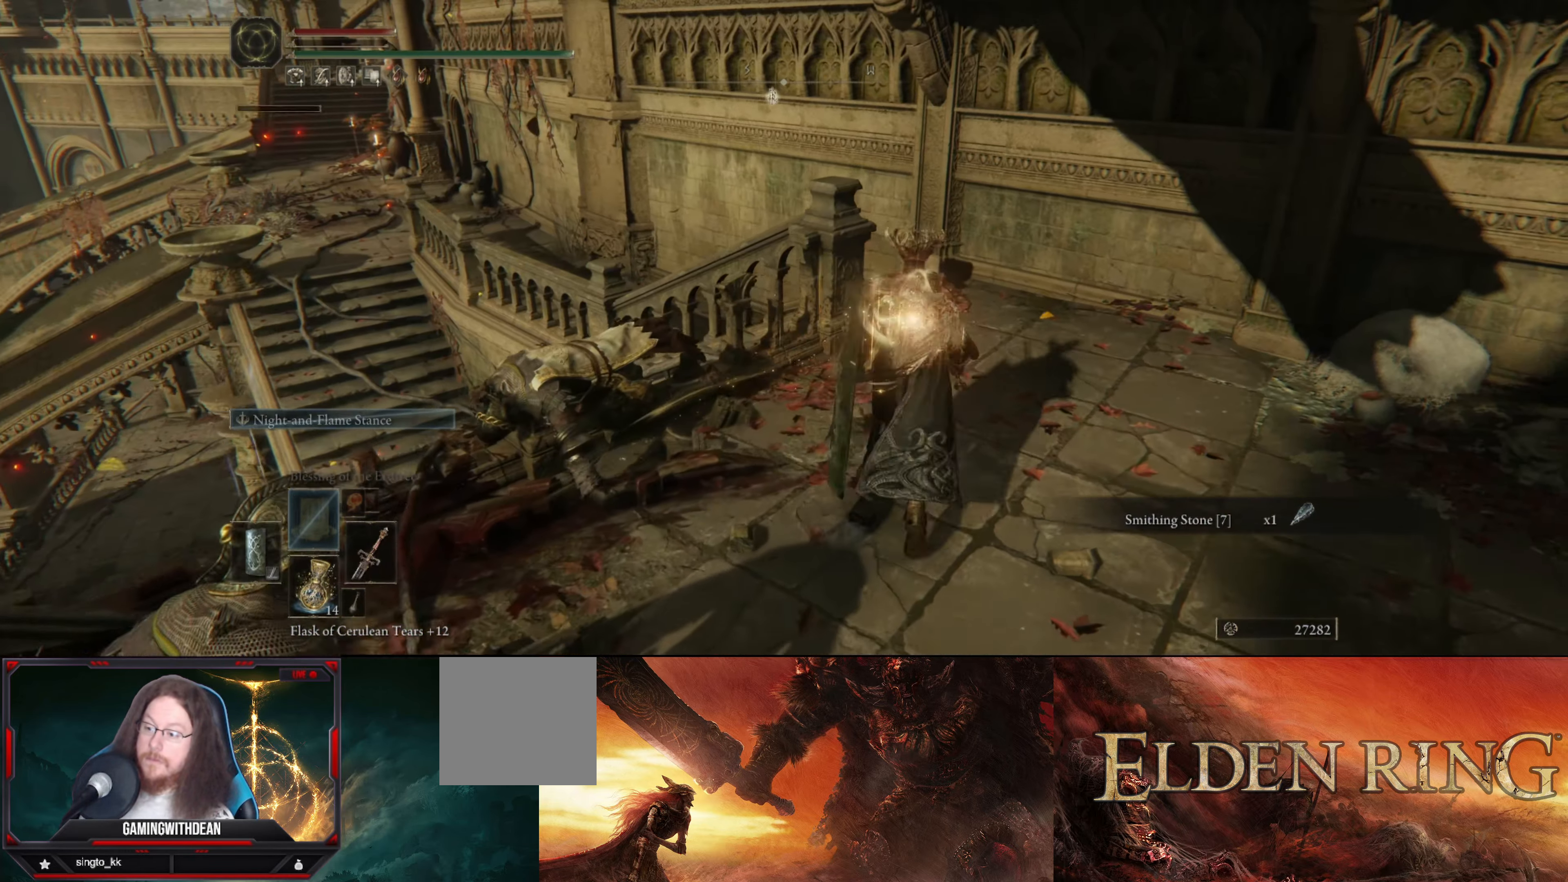
{"buttons": ["B"], "left_stick": "up-right", "right_stick": "left", "events": [[334, "left_stick", "up-right"], [434, "right_stick", "left"]]}
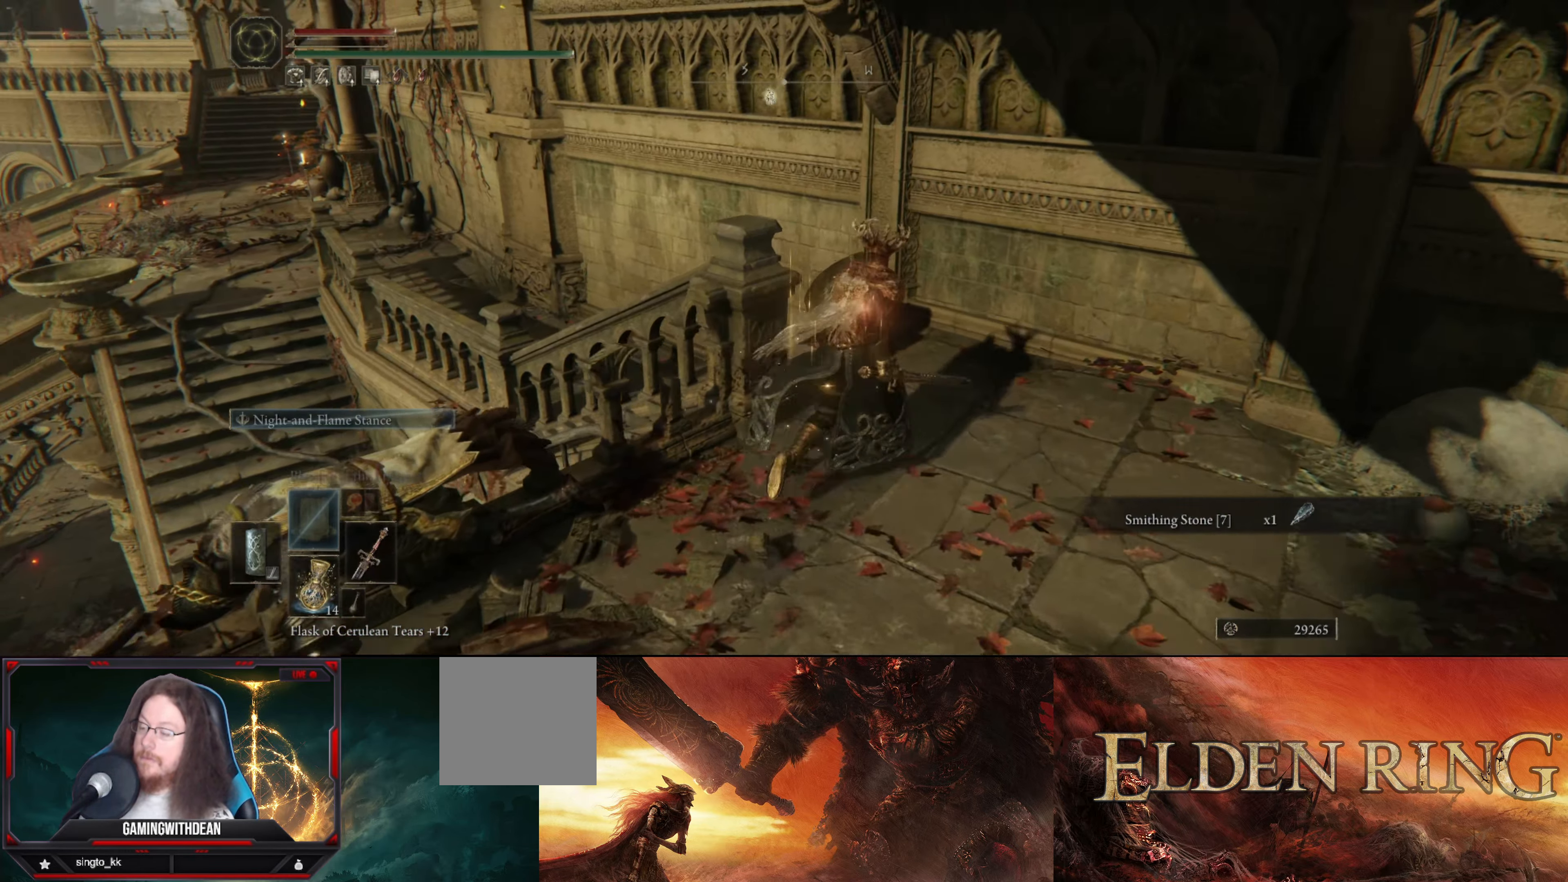
{"buttons": ["B"], "left_stick": "up-left", "right_stick": "left", "events": [[34, "left_stick", "up"], [250, "right_stick", "center"], [400, "left_stick", "up-left"], [484, "right_stick", "left"]]}
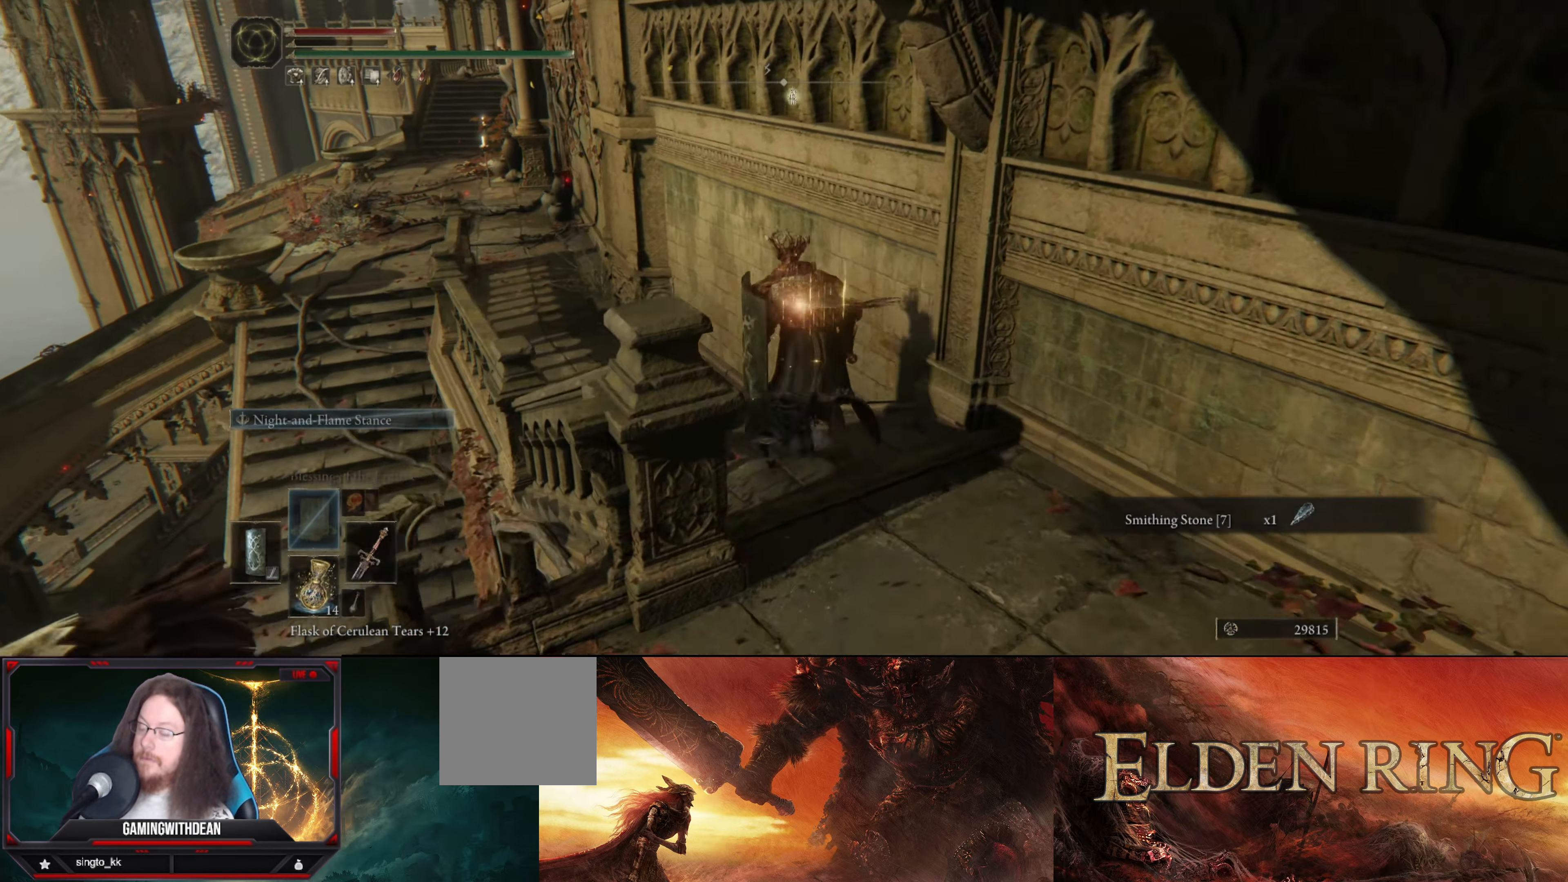
{"buttons": ["B"], "left_stick": "up-left", "right_stick": "center", "events": [[200, "right_stick", "center"]]}
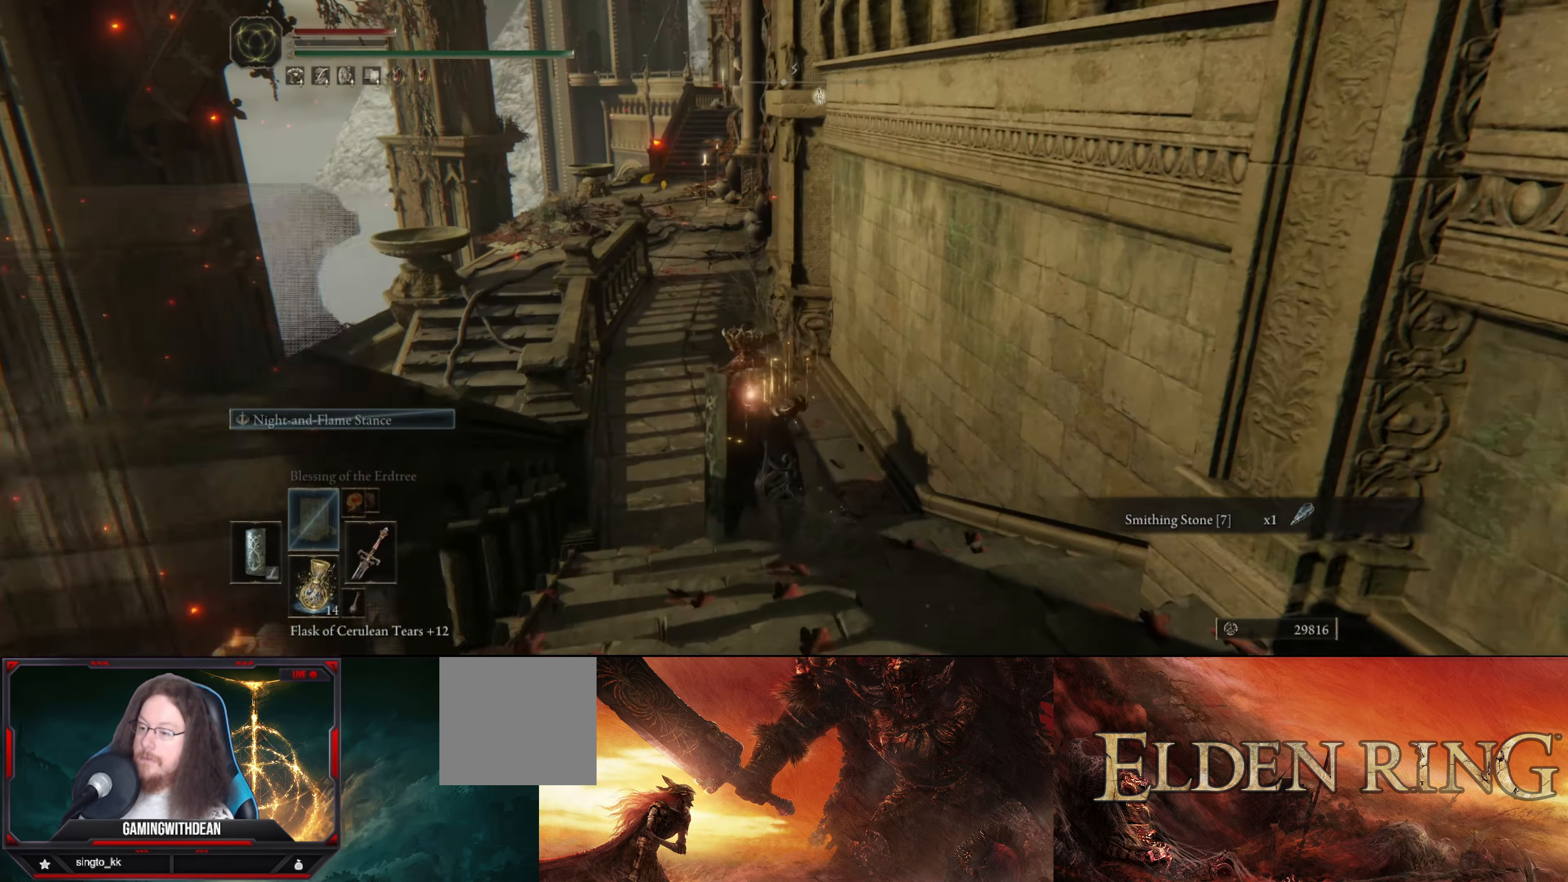
{"buttons": ["B"], "left_stick": "up", "right_stick": "center", "events": [[383, "left_stick", "up"]]}
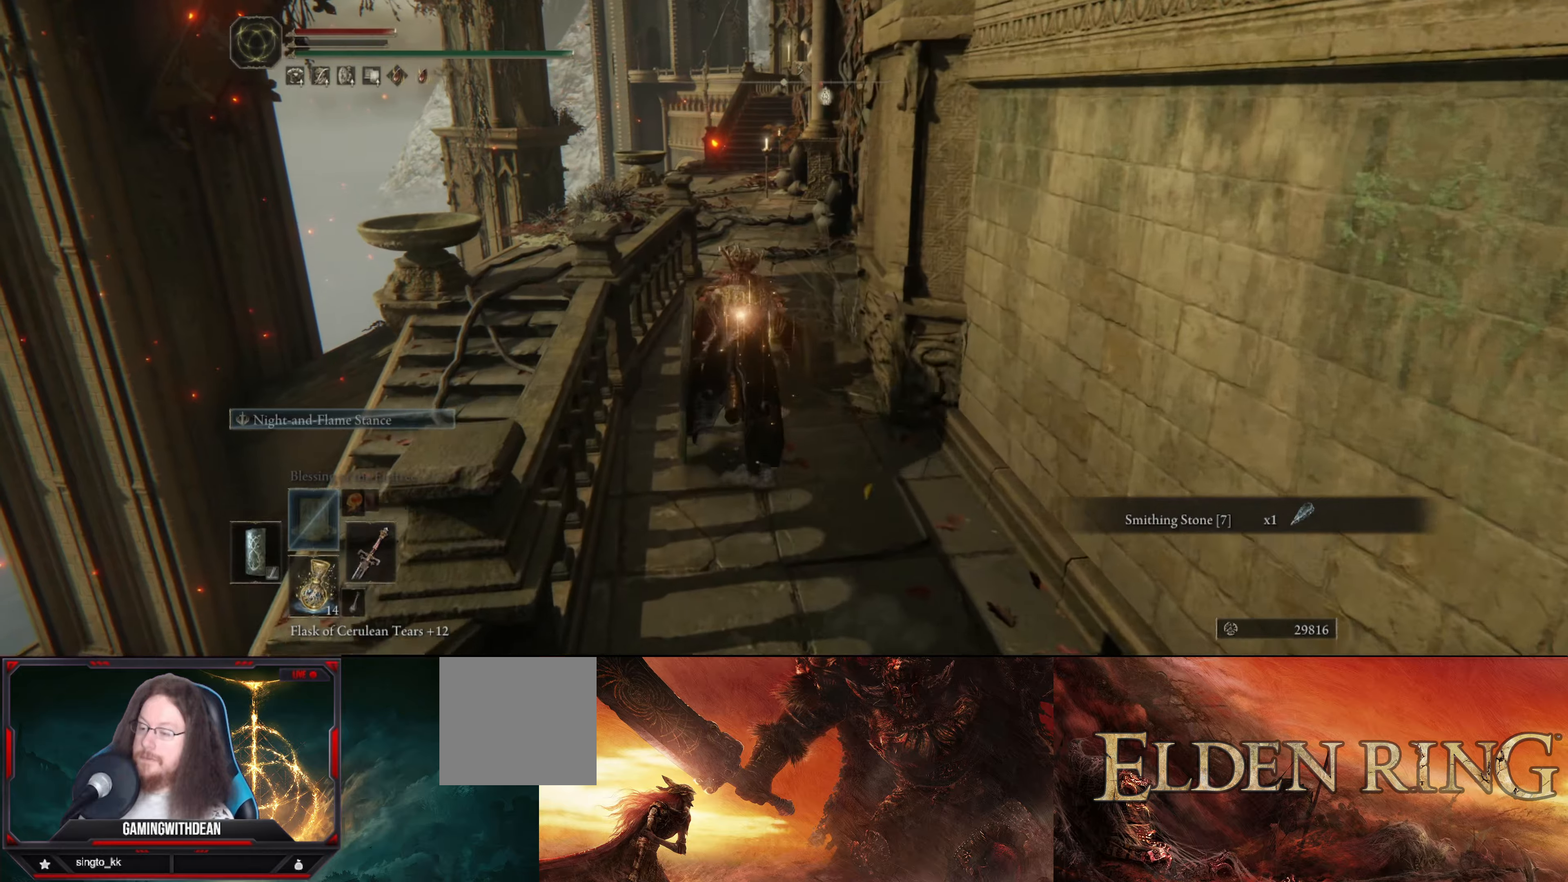
{"buttons": ["B"], "left_stick": "up", "right_stick": "center", "events": []}
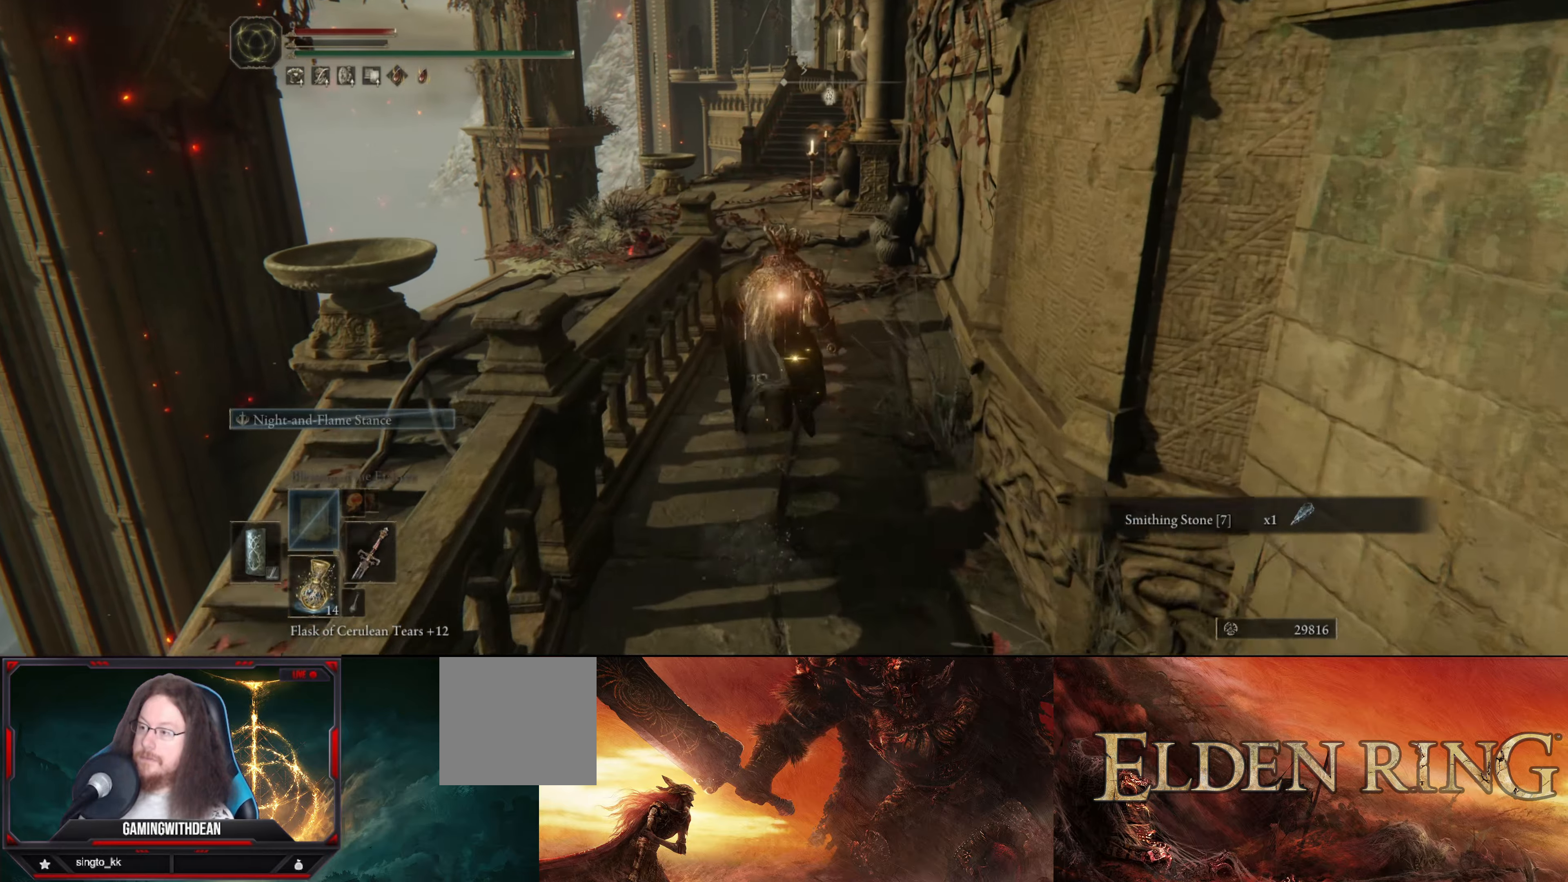
{"buttons": ["B"], "left_stick": "up", "right_stick": "down-left", "events": [[233, "right_stick", "left"], [383, "right_stick", "down-left"]]}
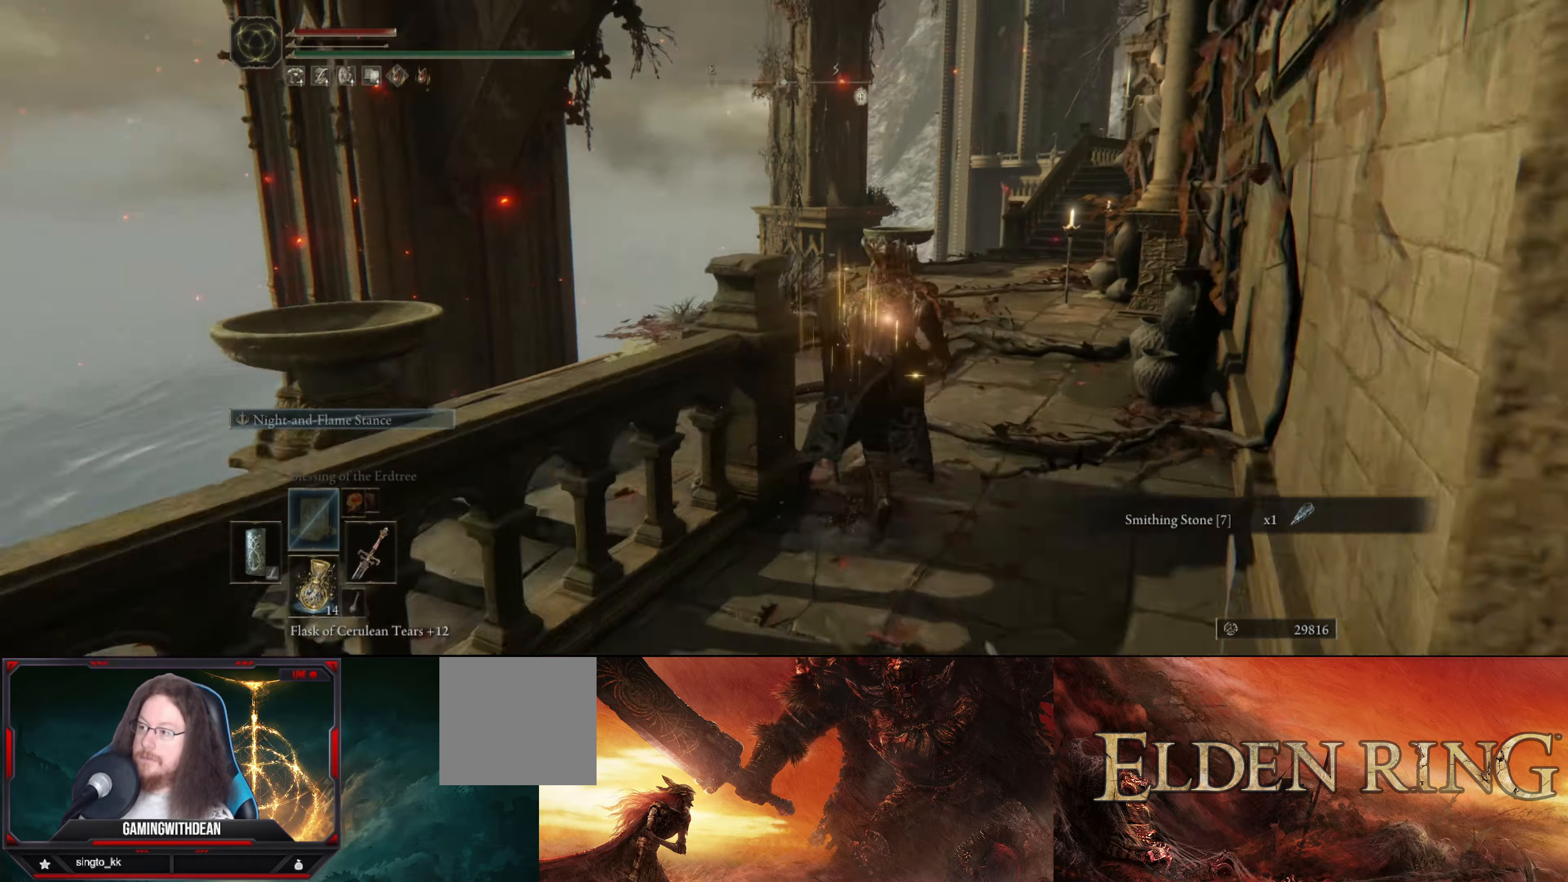
{"buttons": ["B"], "left_stick": "up-left", "right_stick": "down-left", "events": [[300, "left_stick", "up-left"]]}
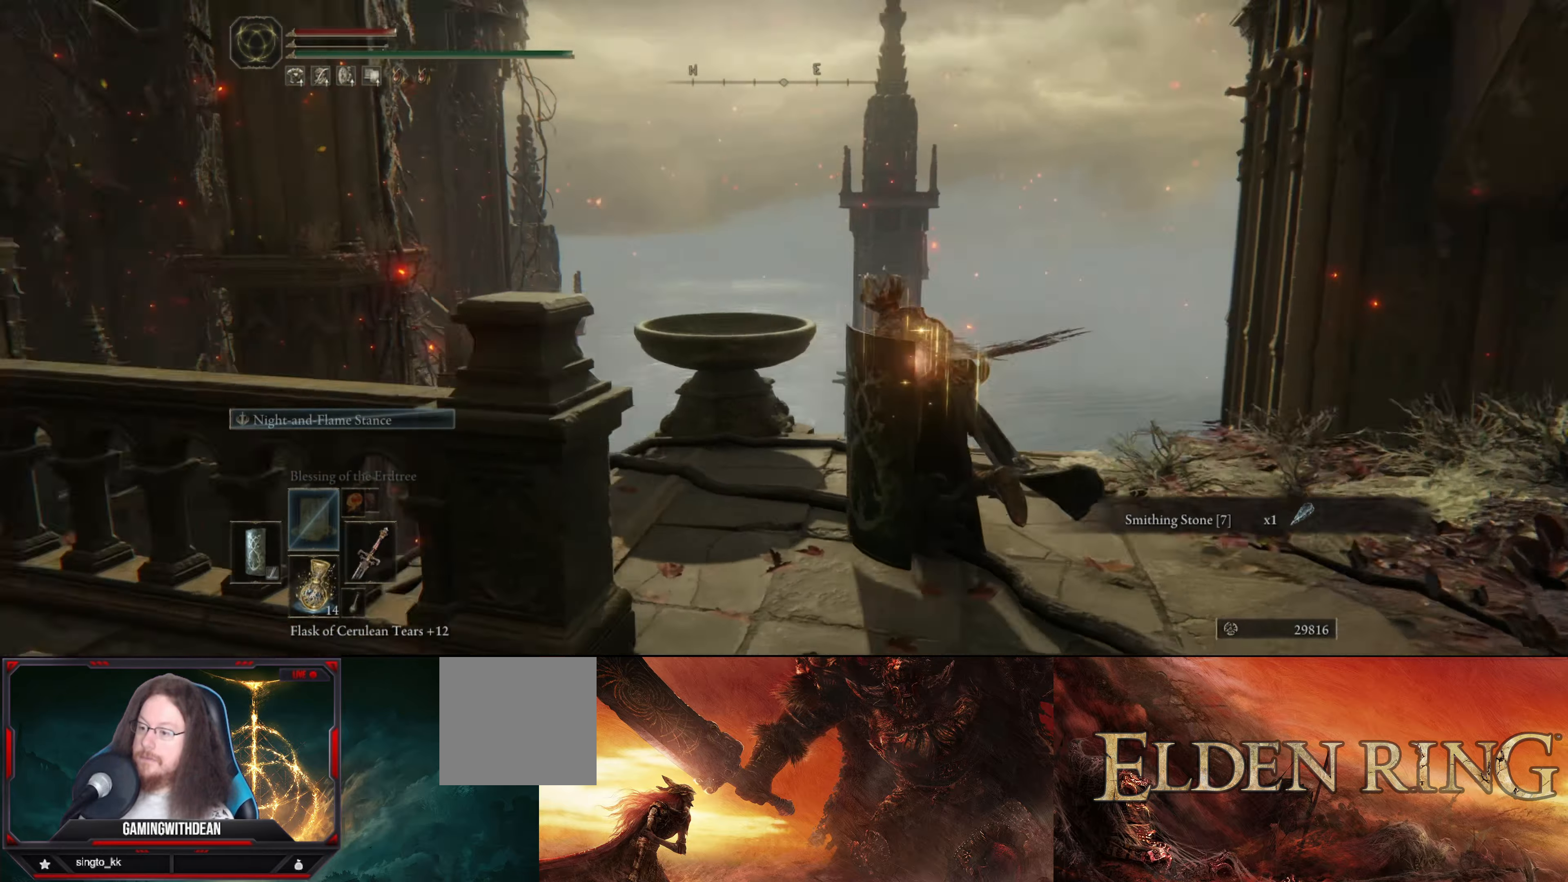
{"buttons": ["B"], "left_stick": "up", "right_stick": "center", "events": [[416, "left_stick", "up"], [466, "right_stick", "center"]]}
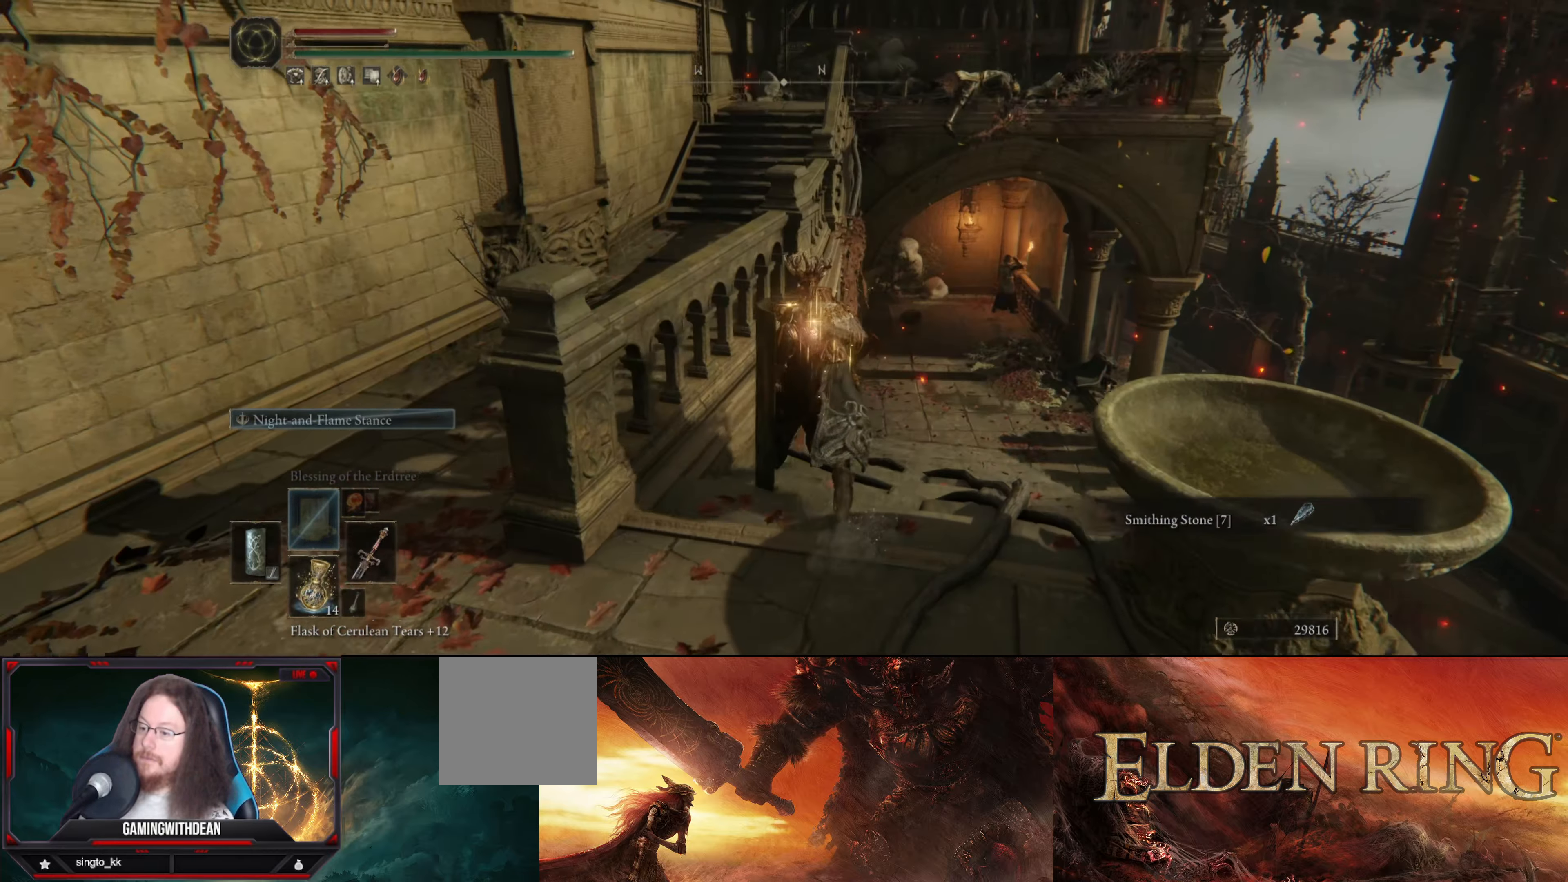
{"buttons": ["B"], "left_stick": "up", "right_stick": "down-right", "events": [[316, "right_stick", "down-right"]]}
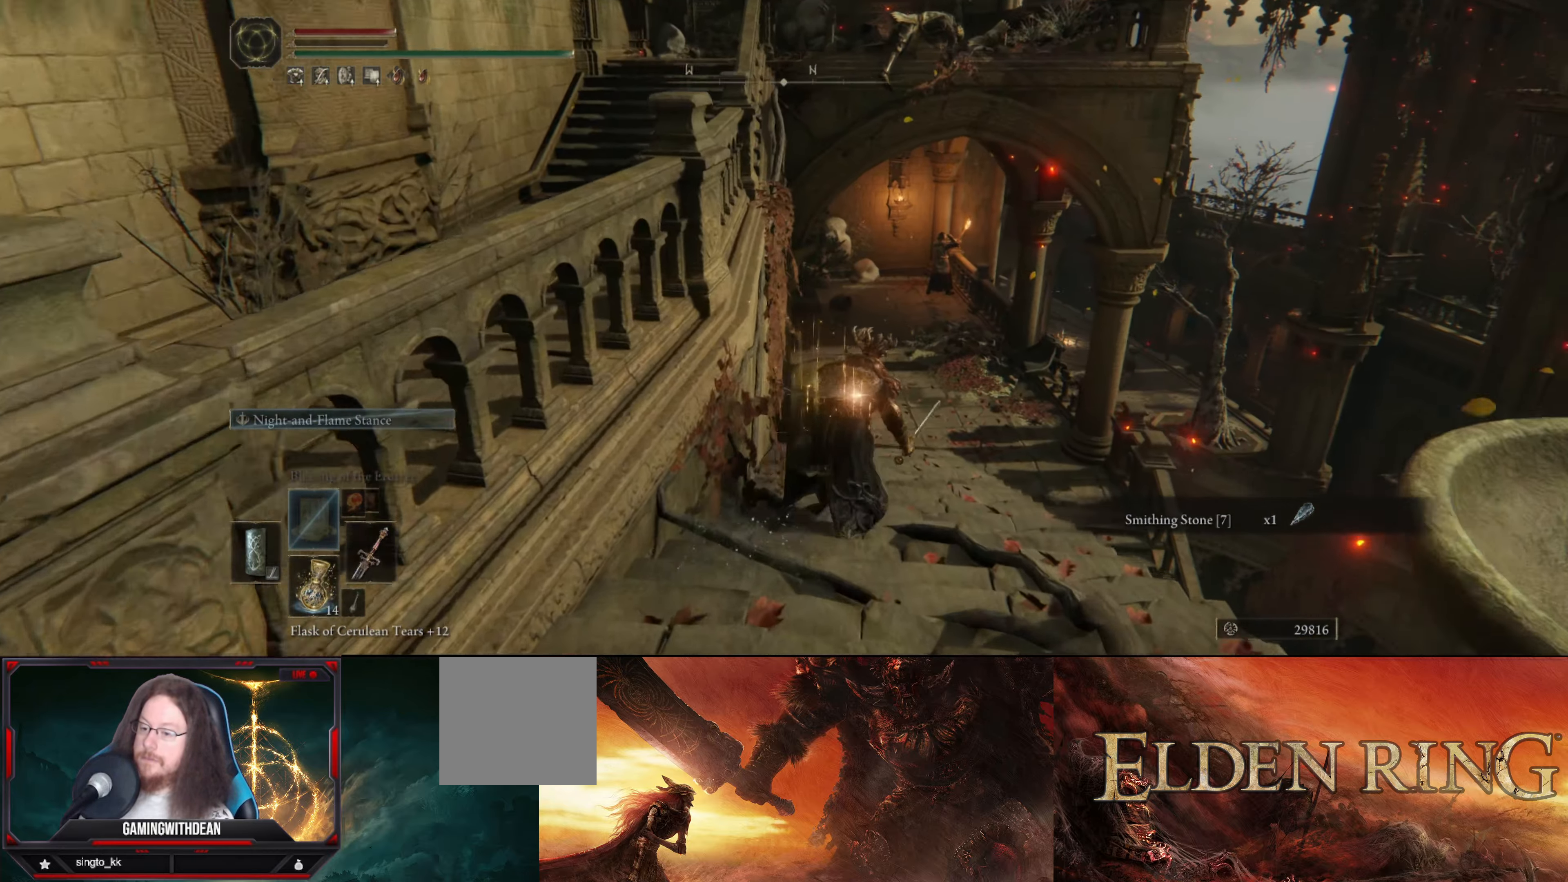
{"buttons": ["B"], "left_stick": "up", "right_stick": "center", "events": [[50, "right_stick", "center"]]}
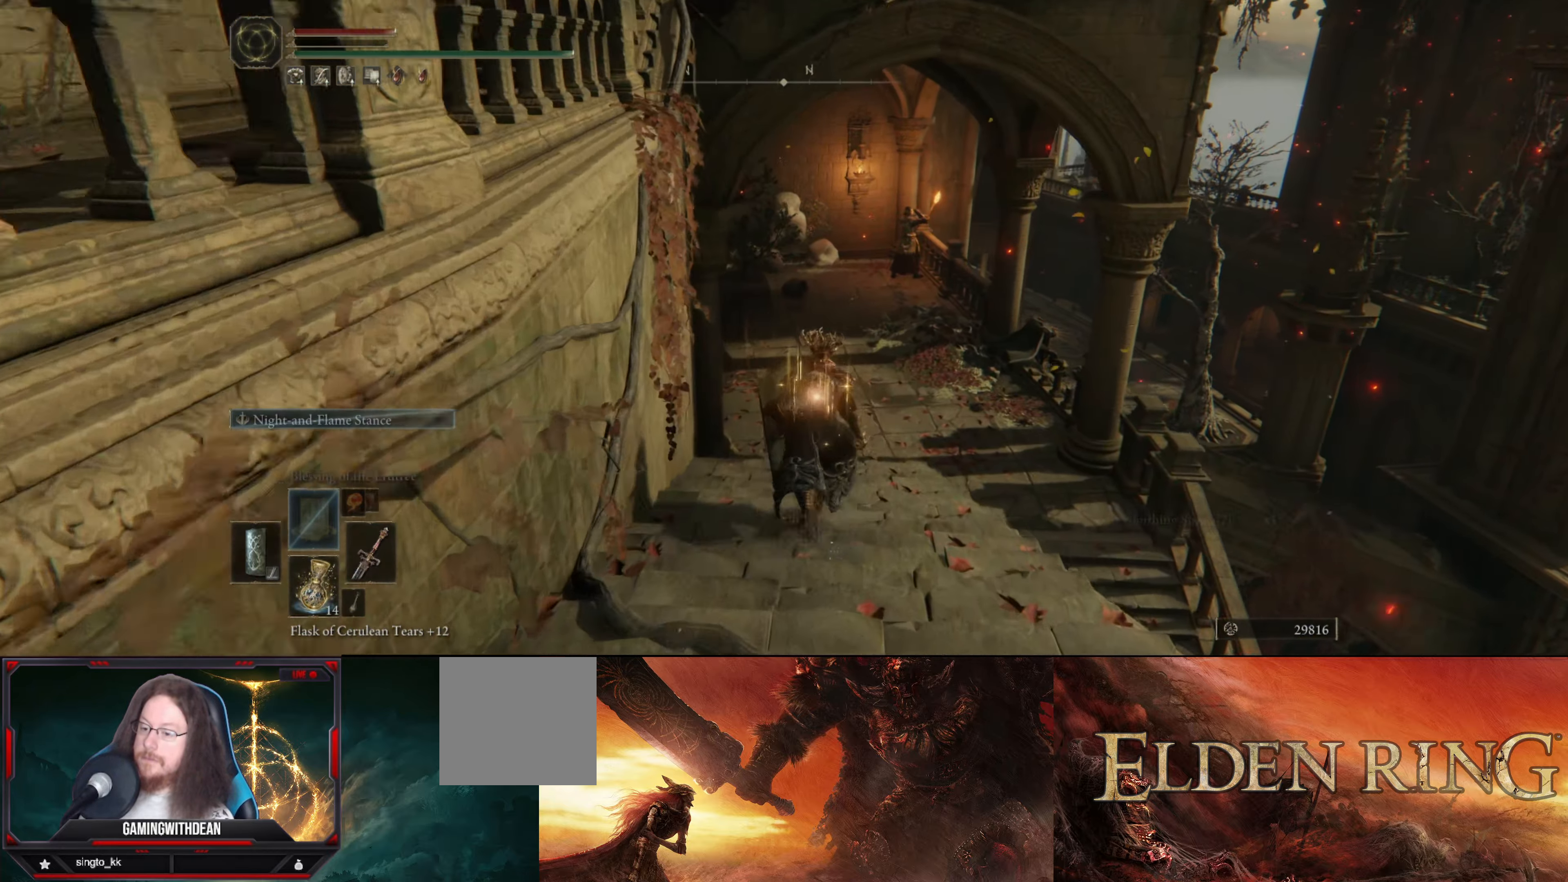
{"buttons": ["B"], "left_stick": "up", "right_stick": "center", "events": []}
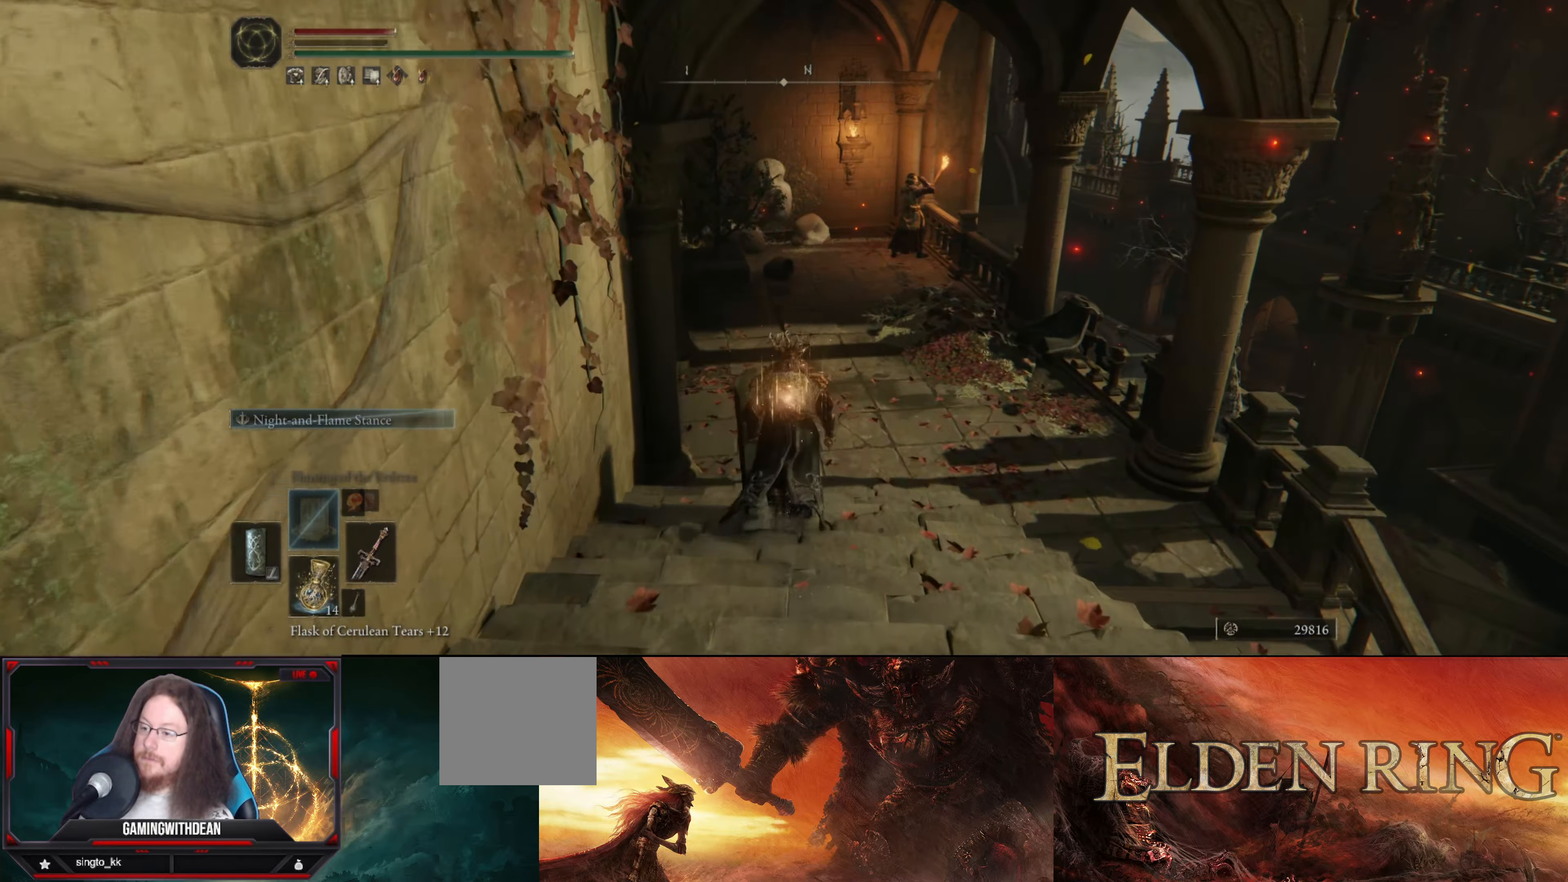
{"buttons": ["B"], "left_stick": "up", "right_stick": "center", "events": []}
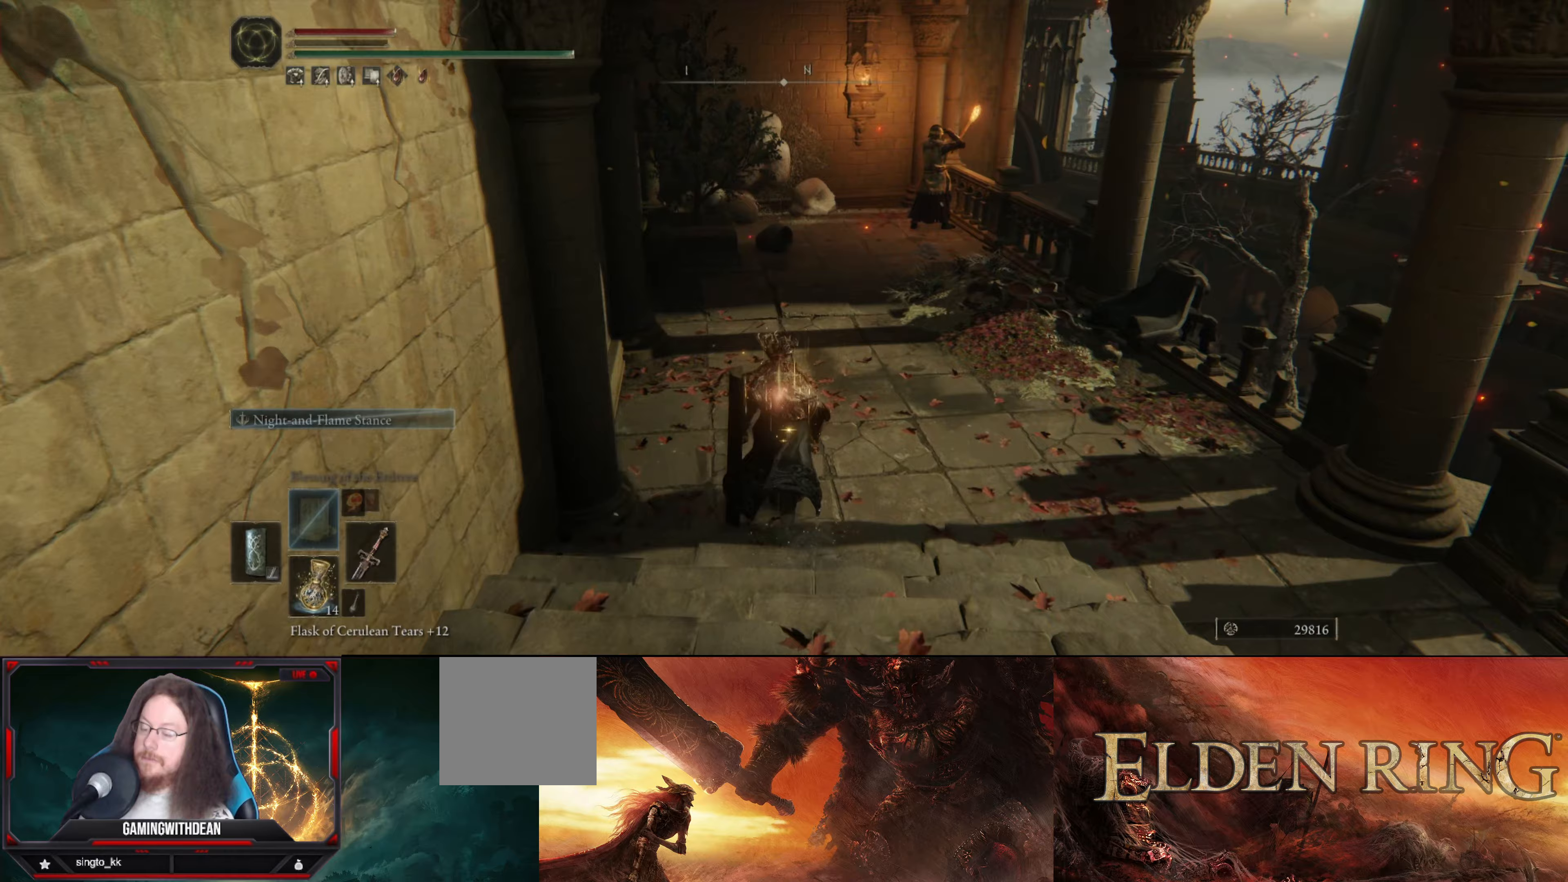
{"buttons": ["B"], "left_stick": "up-right", "right_stick": "left", "events": [[33, "left_stick", "up-right"], [133, "right_stick", "left"]]}
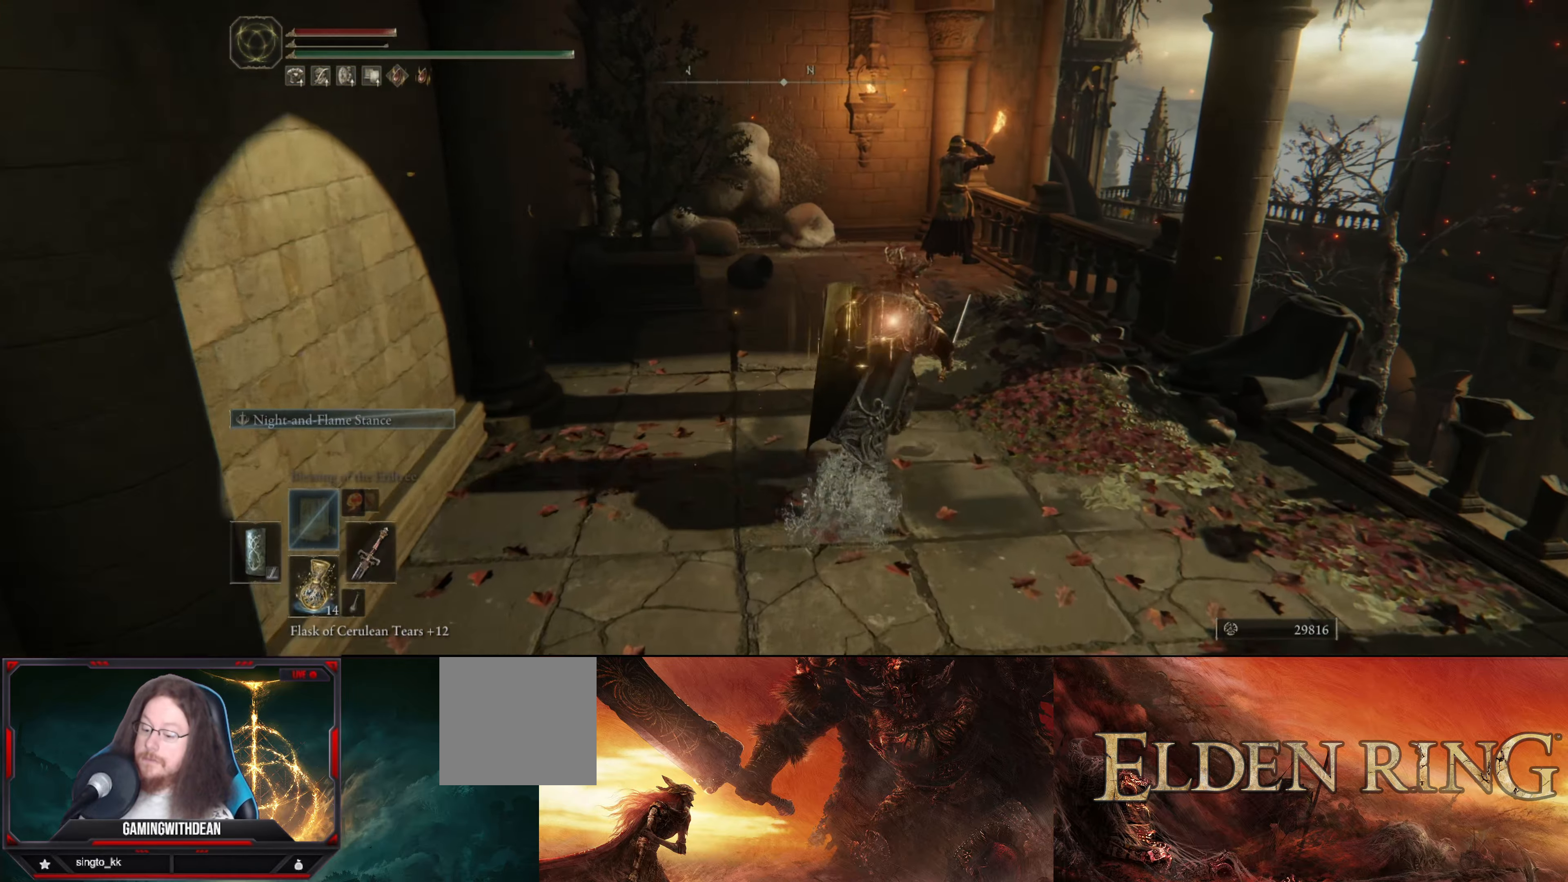
{"buttons": ["B"], "left_stick": "up-right", "right_stick": "down-left", "events": [[50, "right_stick", "down-left"]]}